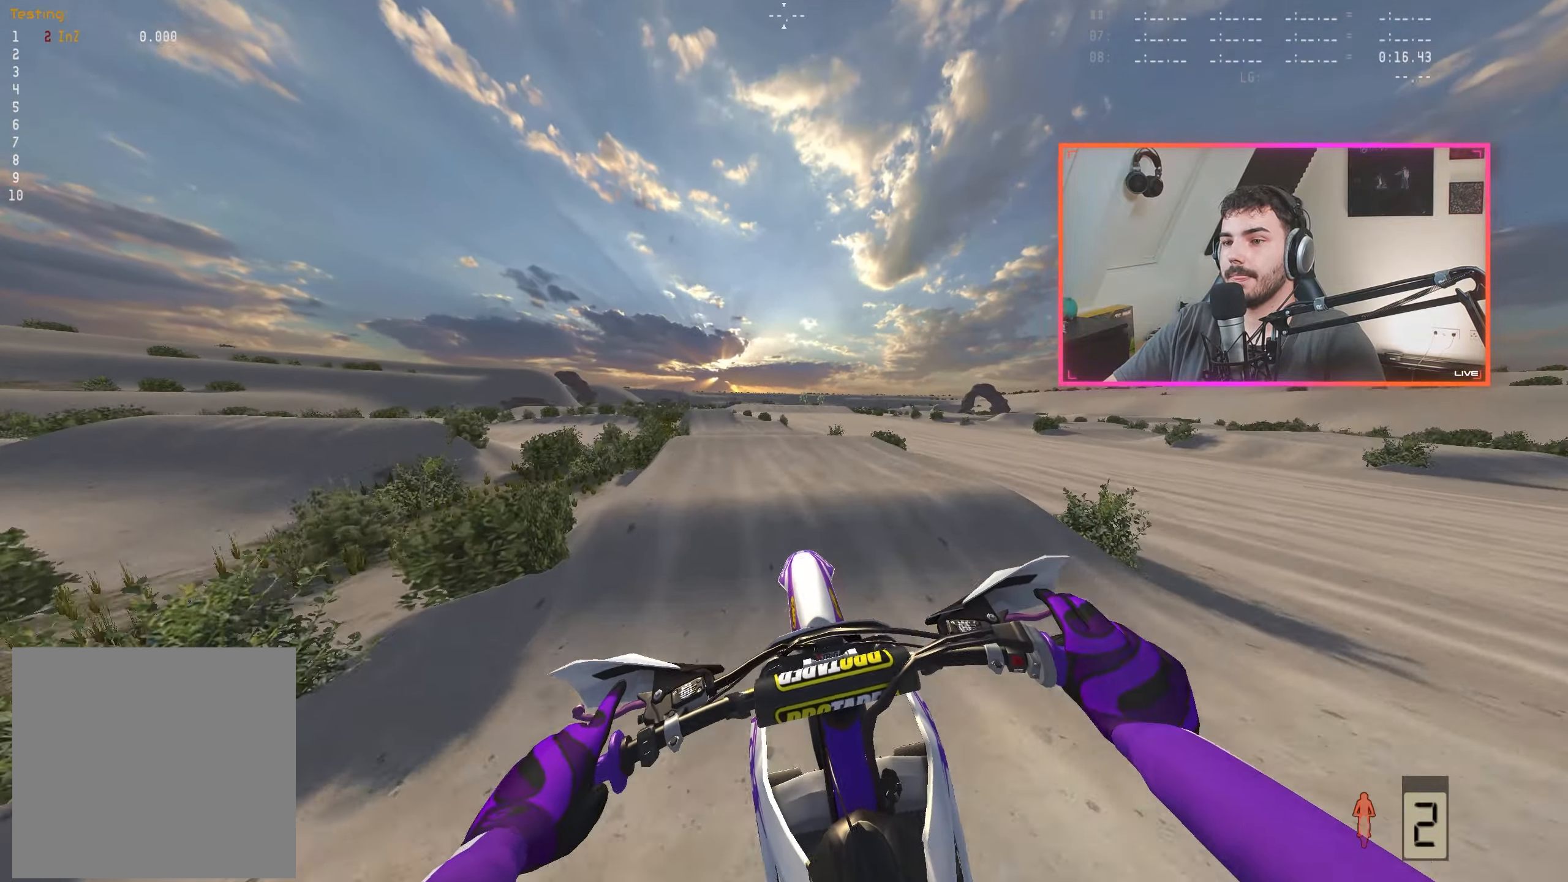
Gameplay with a controller (Xbox layout); each line is a JSON object with the inputs held at the frame after it. "events" lists button and stick changes between this image and that frame as [ms after this image, input, new state], when the widget could be followed in between.
{"buttons": ["R2"], "left_stick": "left", "right_stick": "down", "events": [[100, "right_stick", "center"], [417, "right_stick", "down"], [450, "left_stick", "left"]]}
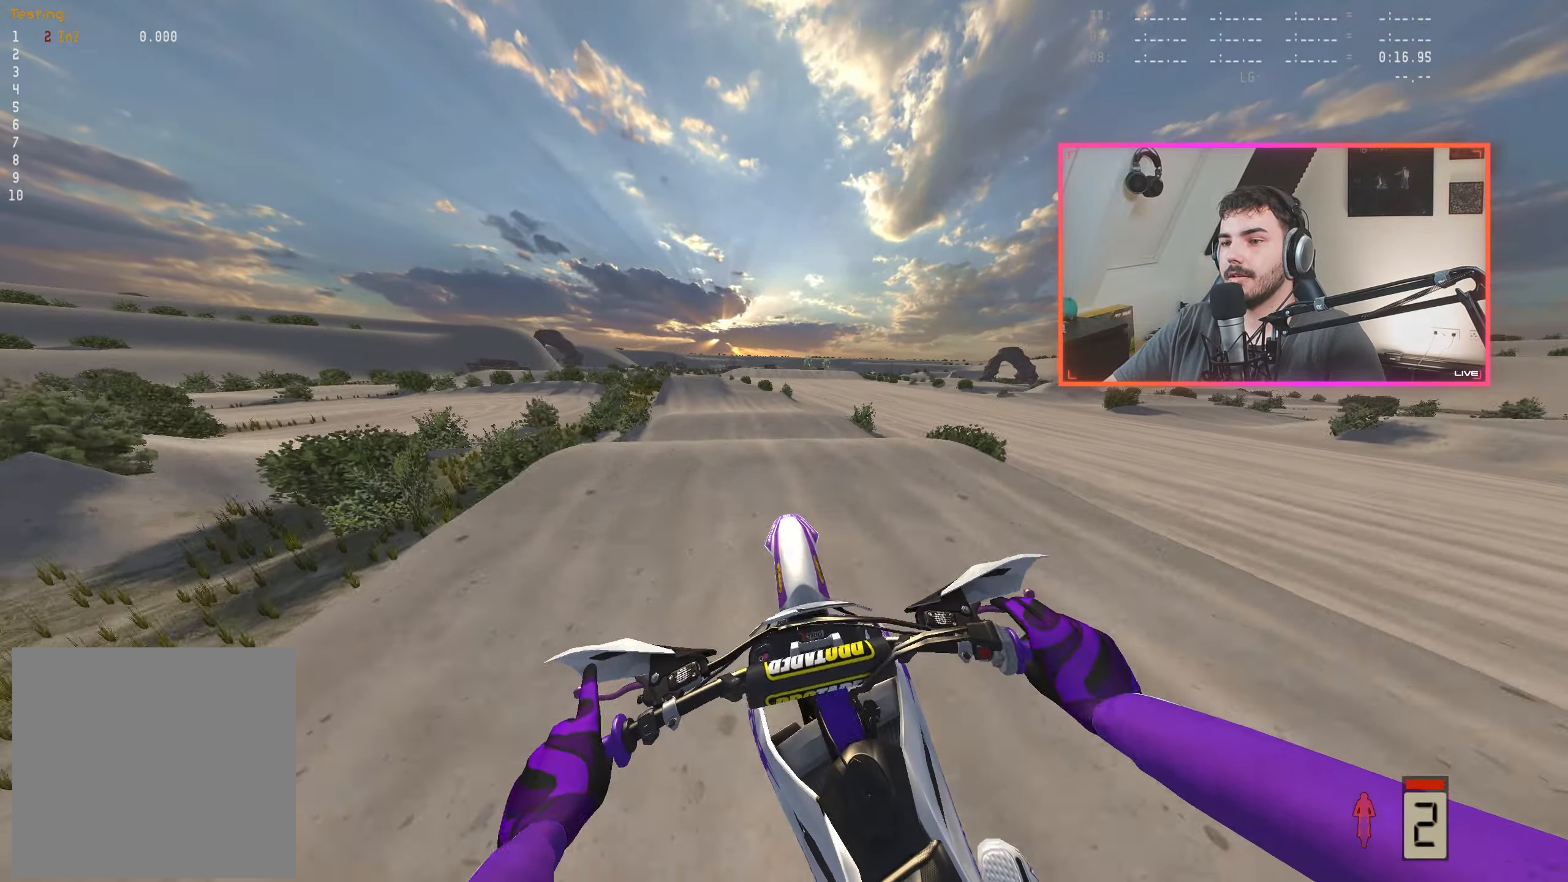
{"buttons": ["R2"], "left_stick": "center", "right_stick": "down", "events": [[67, "left_stick", "center"]]}
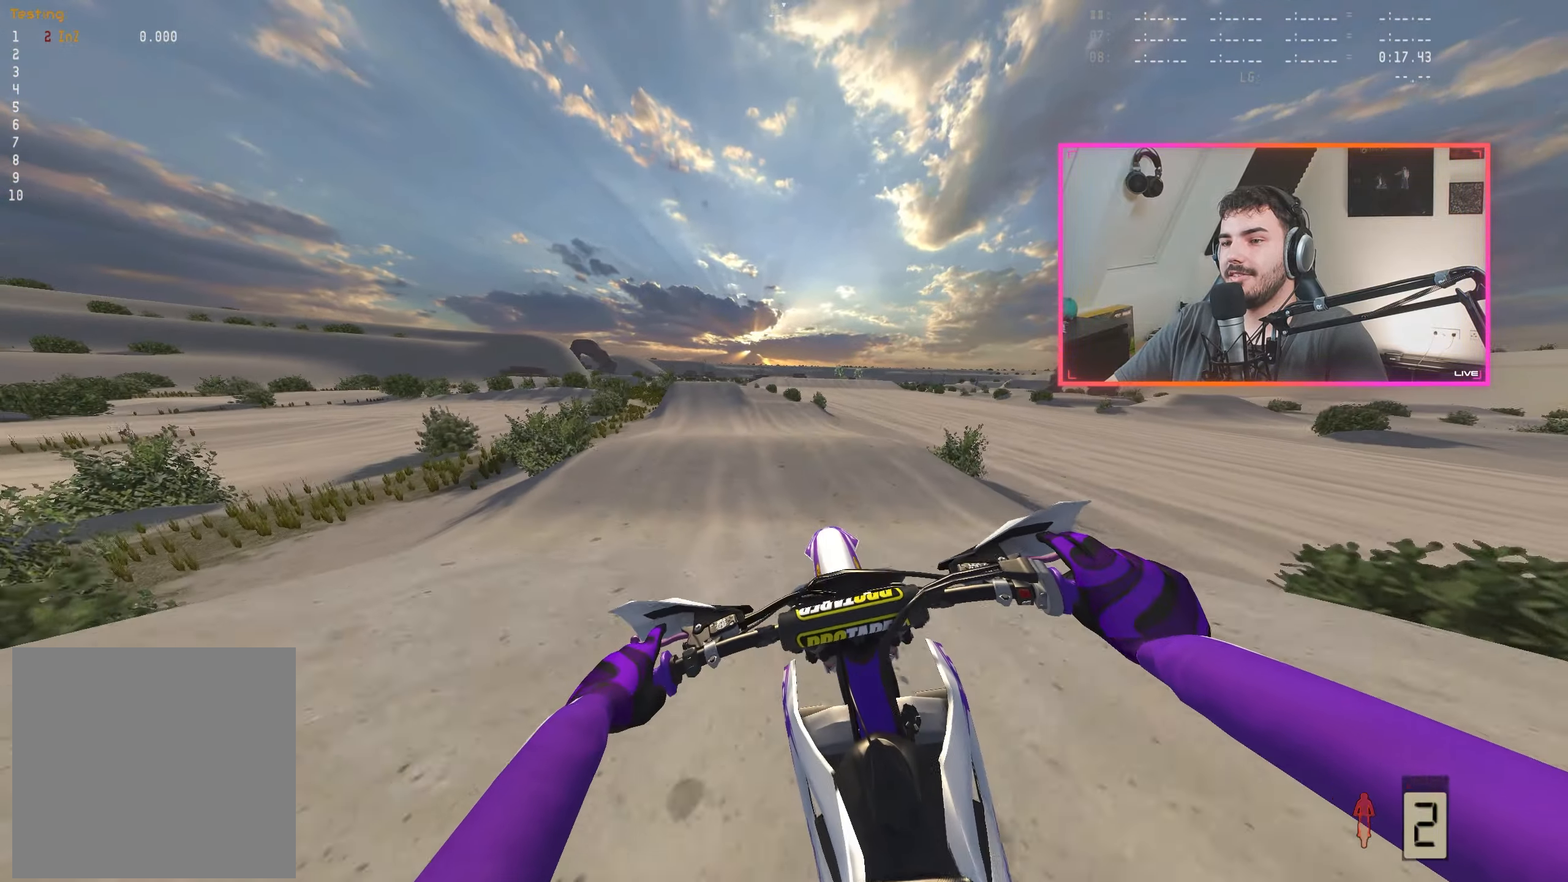
{"buttons": ["R2"], "left_stick": "center", "right_stick": "center", "events": [[117, "right_stick", "center"]]}
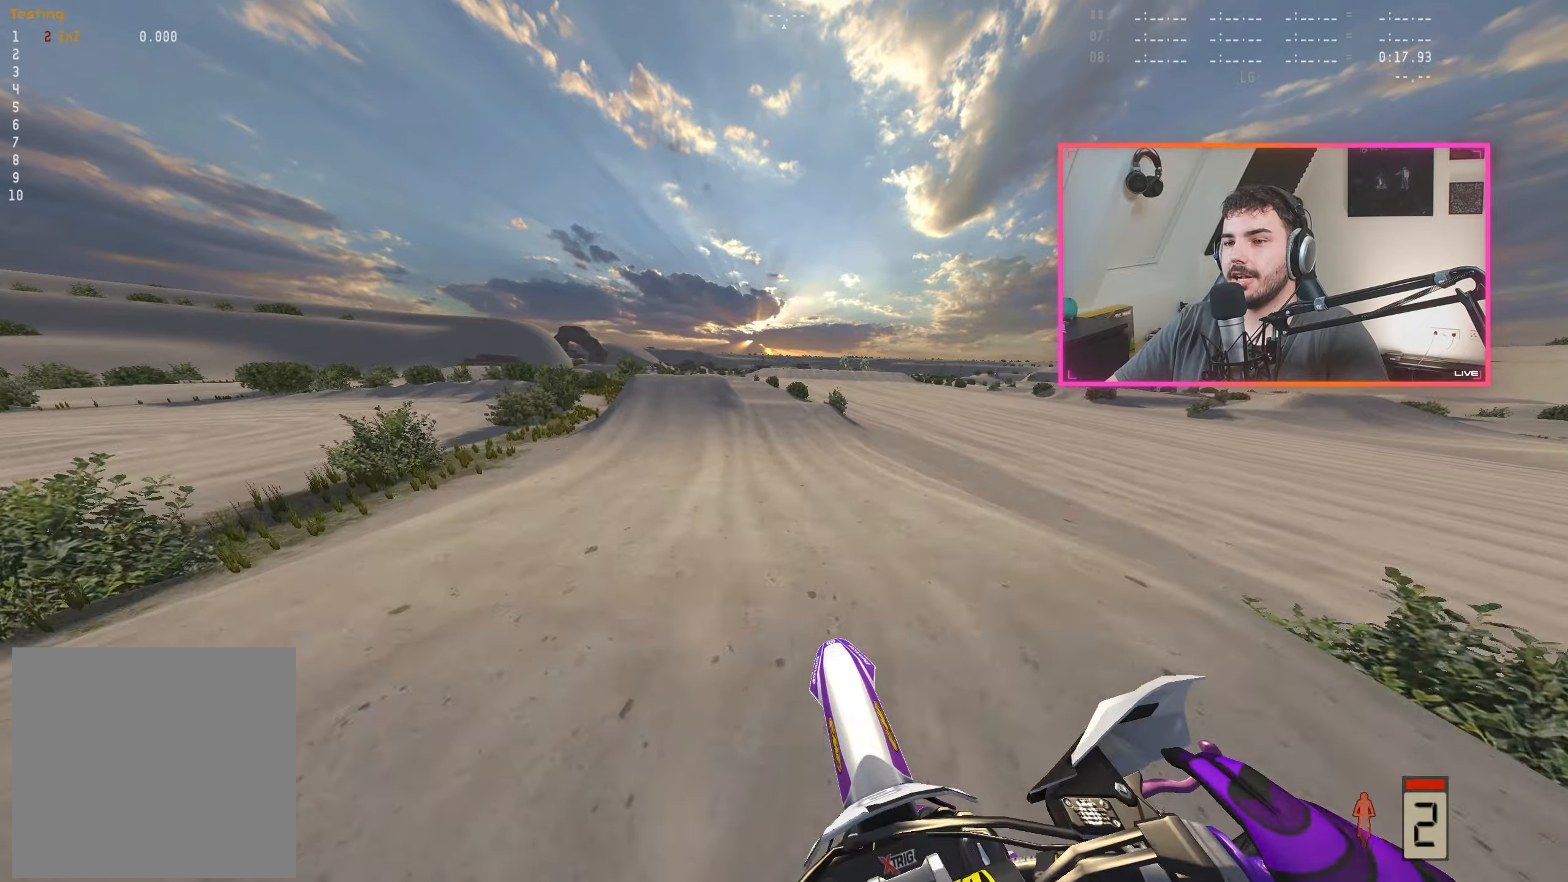
{"buttons": ["R2"], "left_stick": "center", "right_stick": "down", "events": [[83, "right_stick", "down"]]}
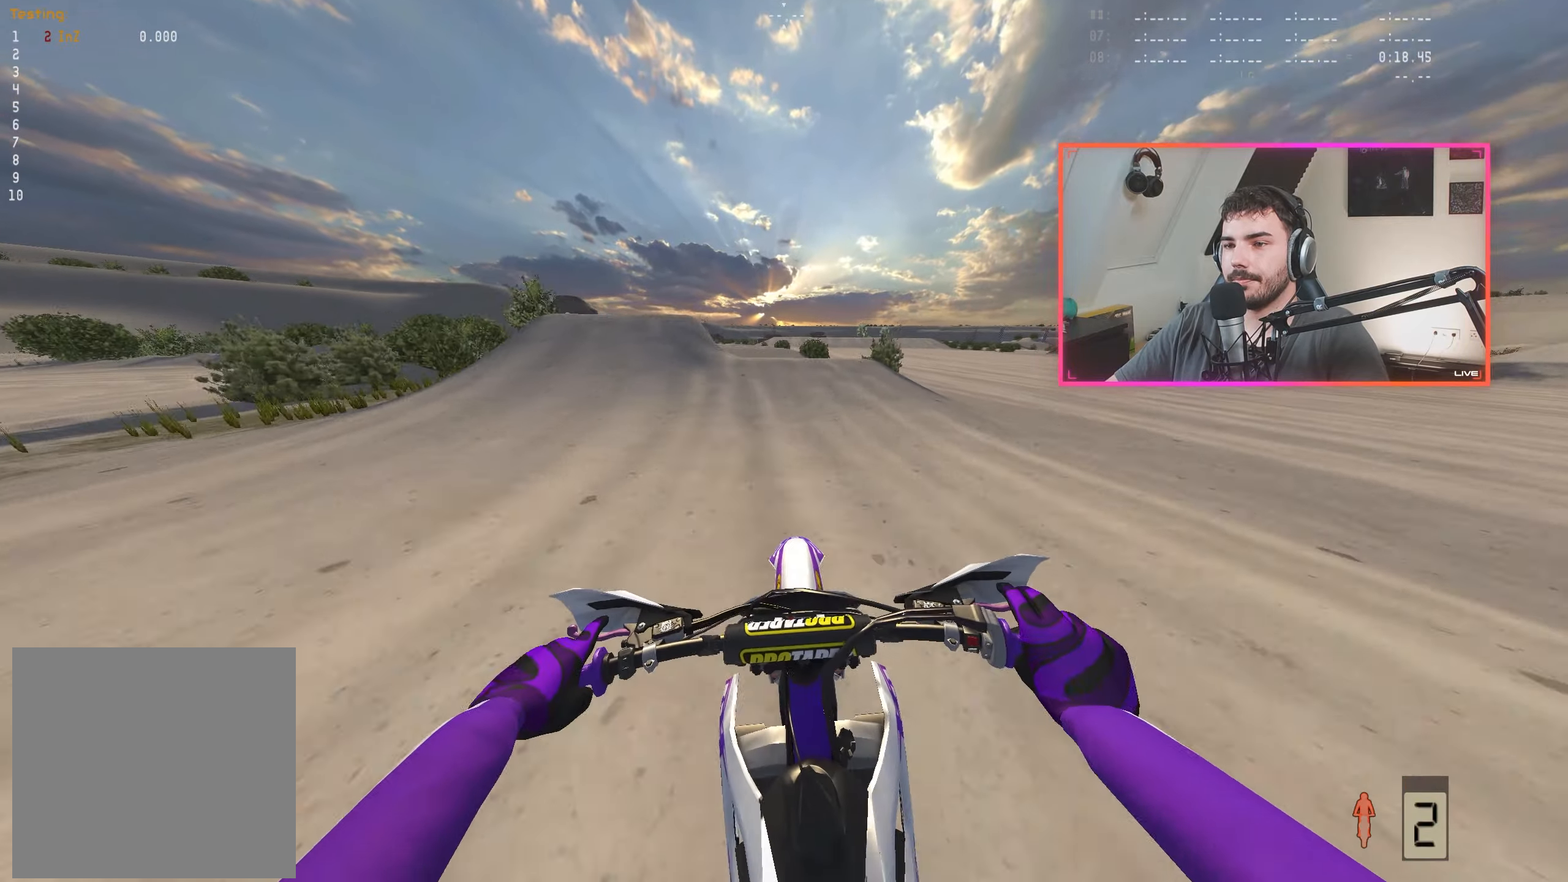
{"buttons": ["R2"], "left_stick": "center", "right_stick": "down", "events": [[233, "left_stick", "up-left"], [466, "left_stick", "center"]]}
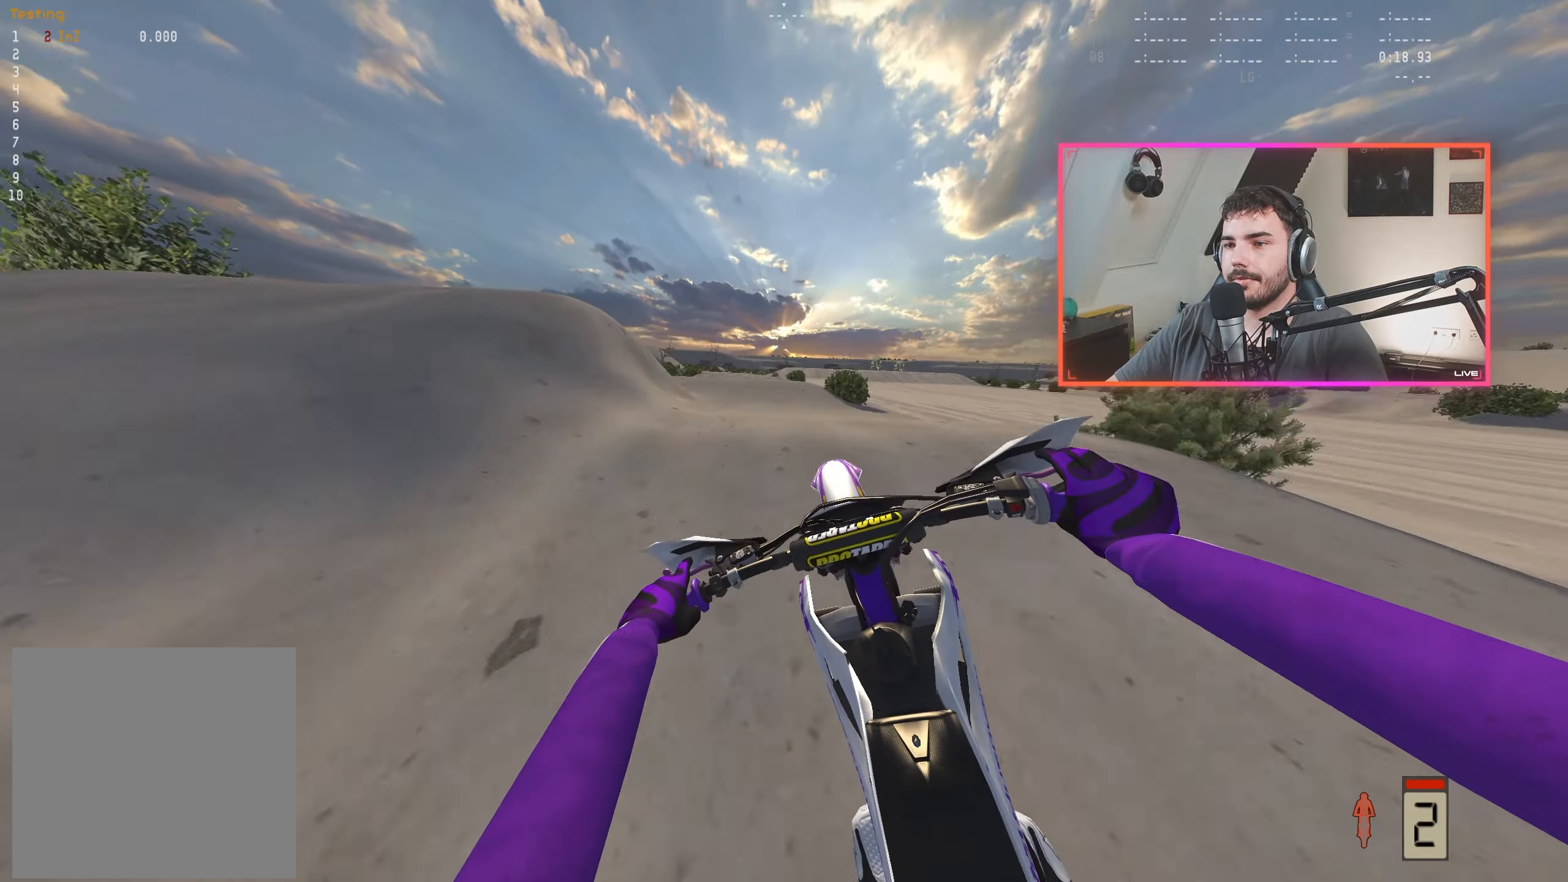
{"buttons": [], "left_stick": "center", "right_stick": "down", "events": [[133, "R2", "up"], [383, "R2", "down"], [483, "R2", "up"]]}
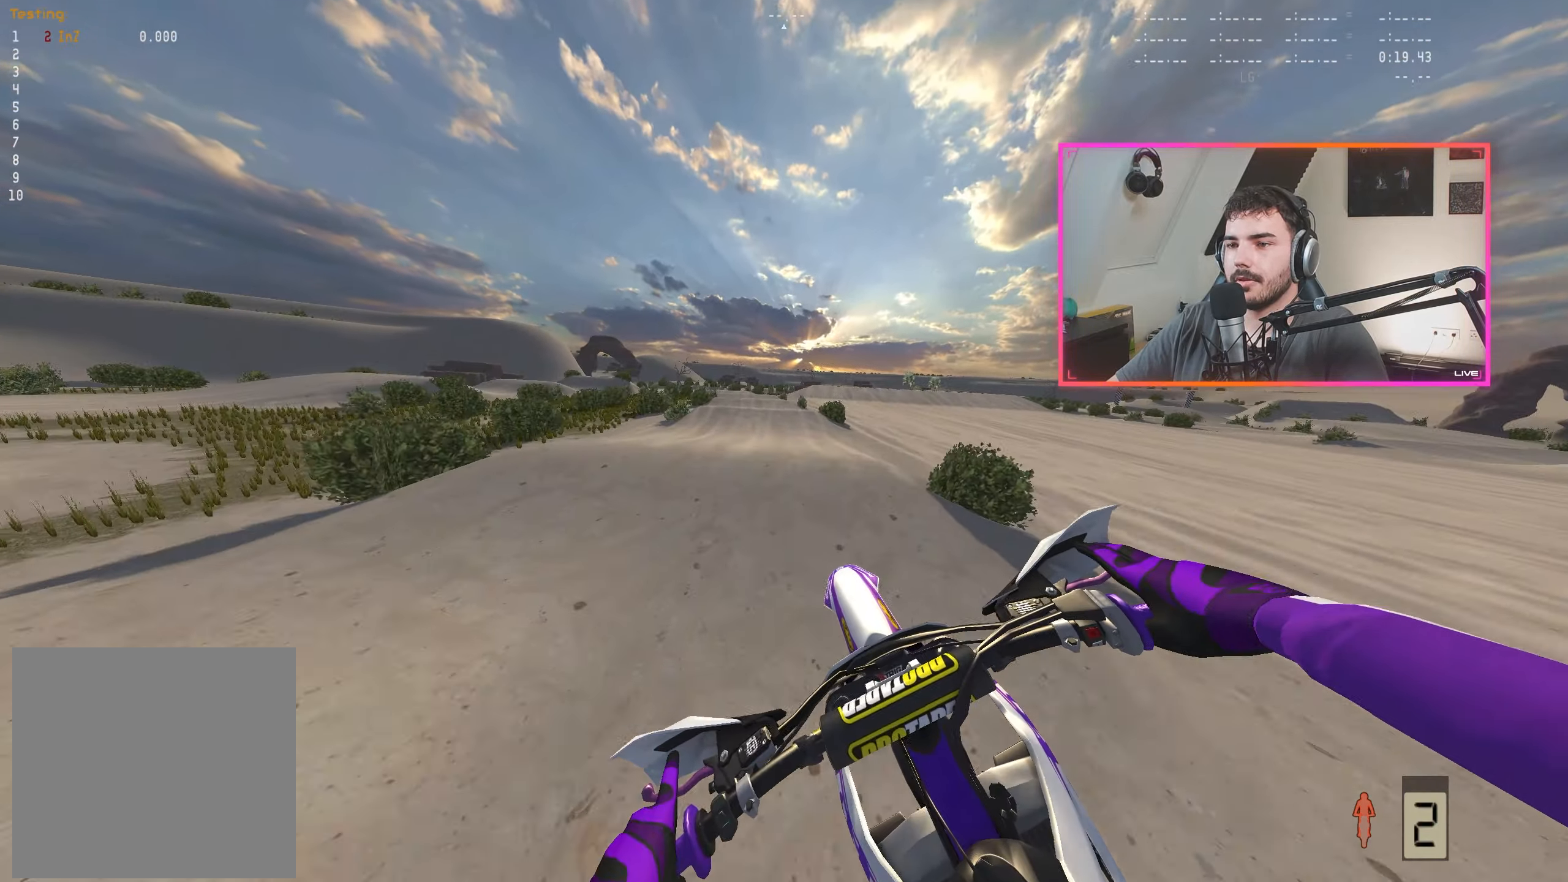
{"buttons": ["R2"], "left_stick": "center", "right_stick": "down", "events": [[66, "right_stick", "center"], [200, "R2", "down"], [500, "right_stick", "down"]]}
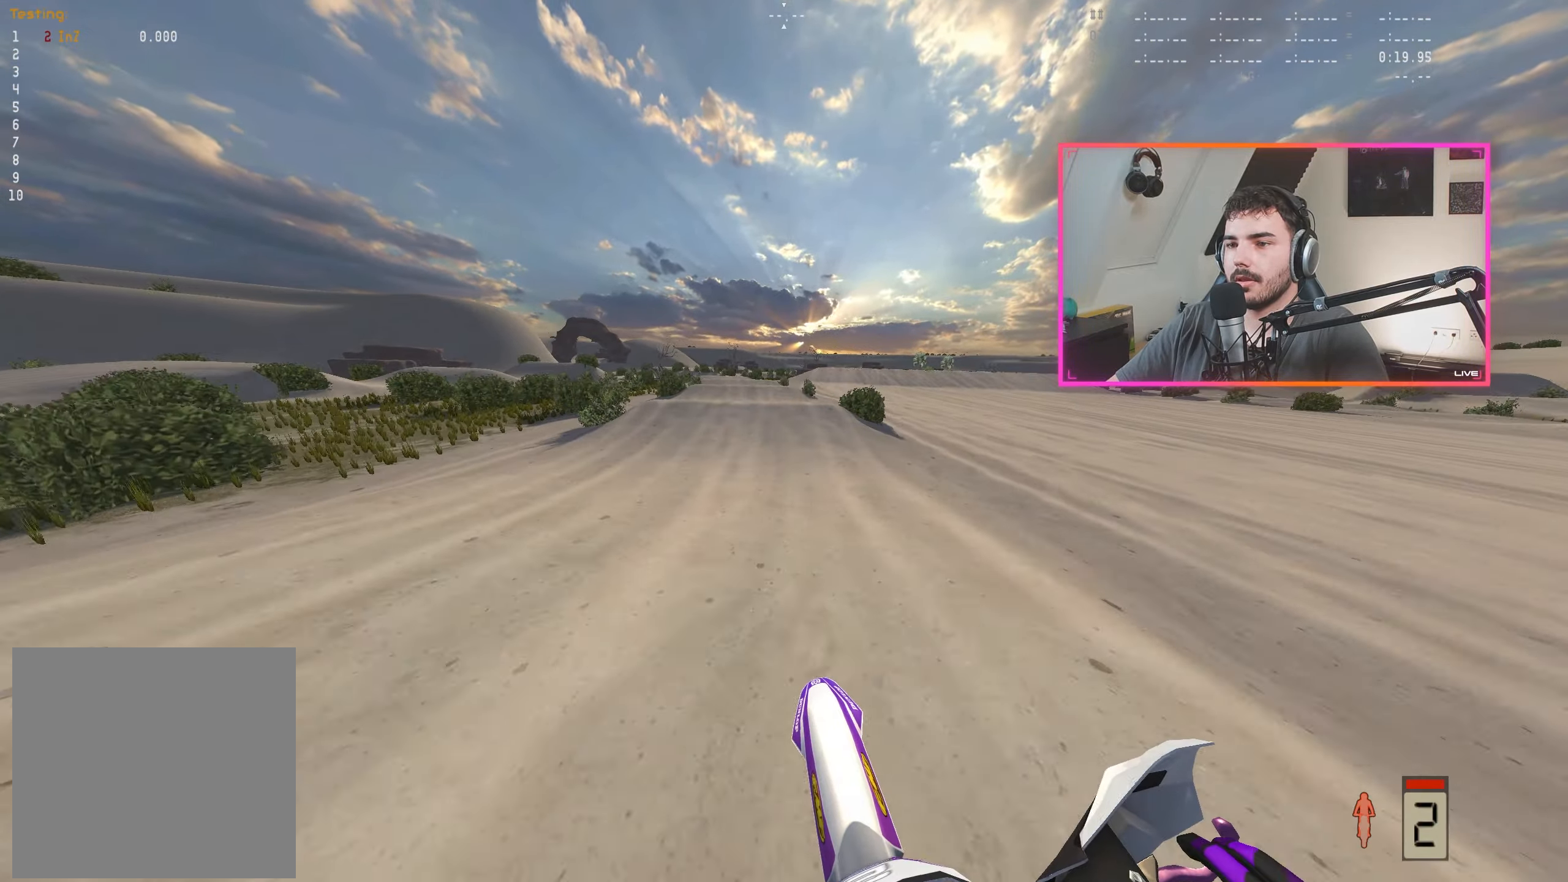
{"buttons": ["R2"], "left_stick": "up-left", "right_stick": "down", "events": [[500, "left_stick", "up-left"]]}
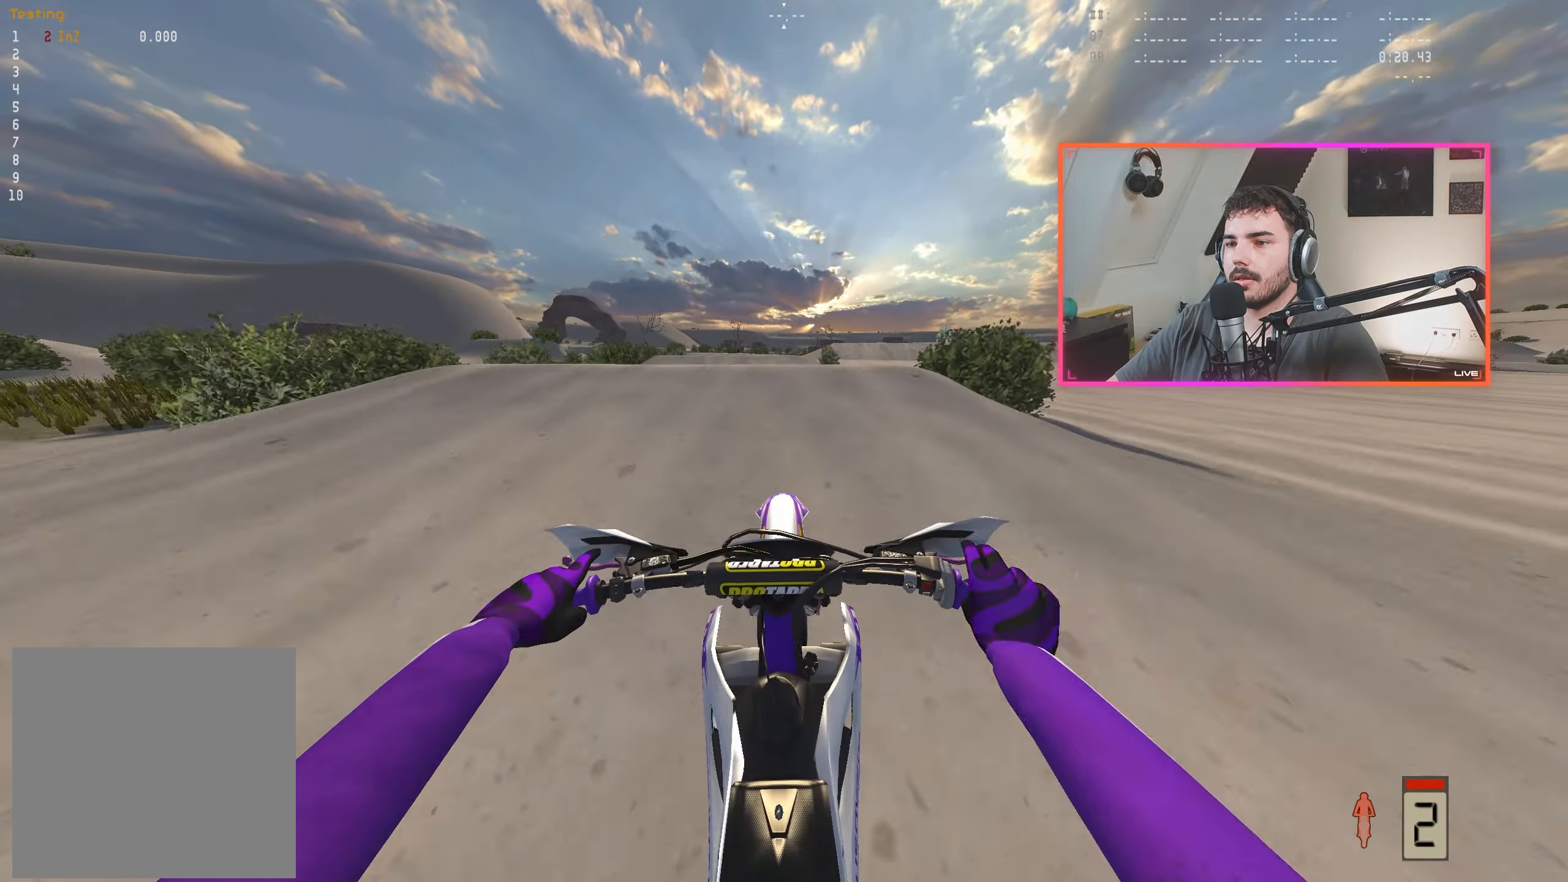
{"buttons": [], "left_stick": "right", "right_stick": "center", "events": [[33, "R2", "up"], [250, "R2", "down"], [250, "left_stick", "center"], [333, "R2", "up"], [383, "right_stick", "center"], [500, "left_stick", "right"]]}
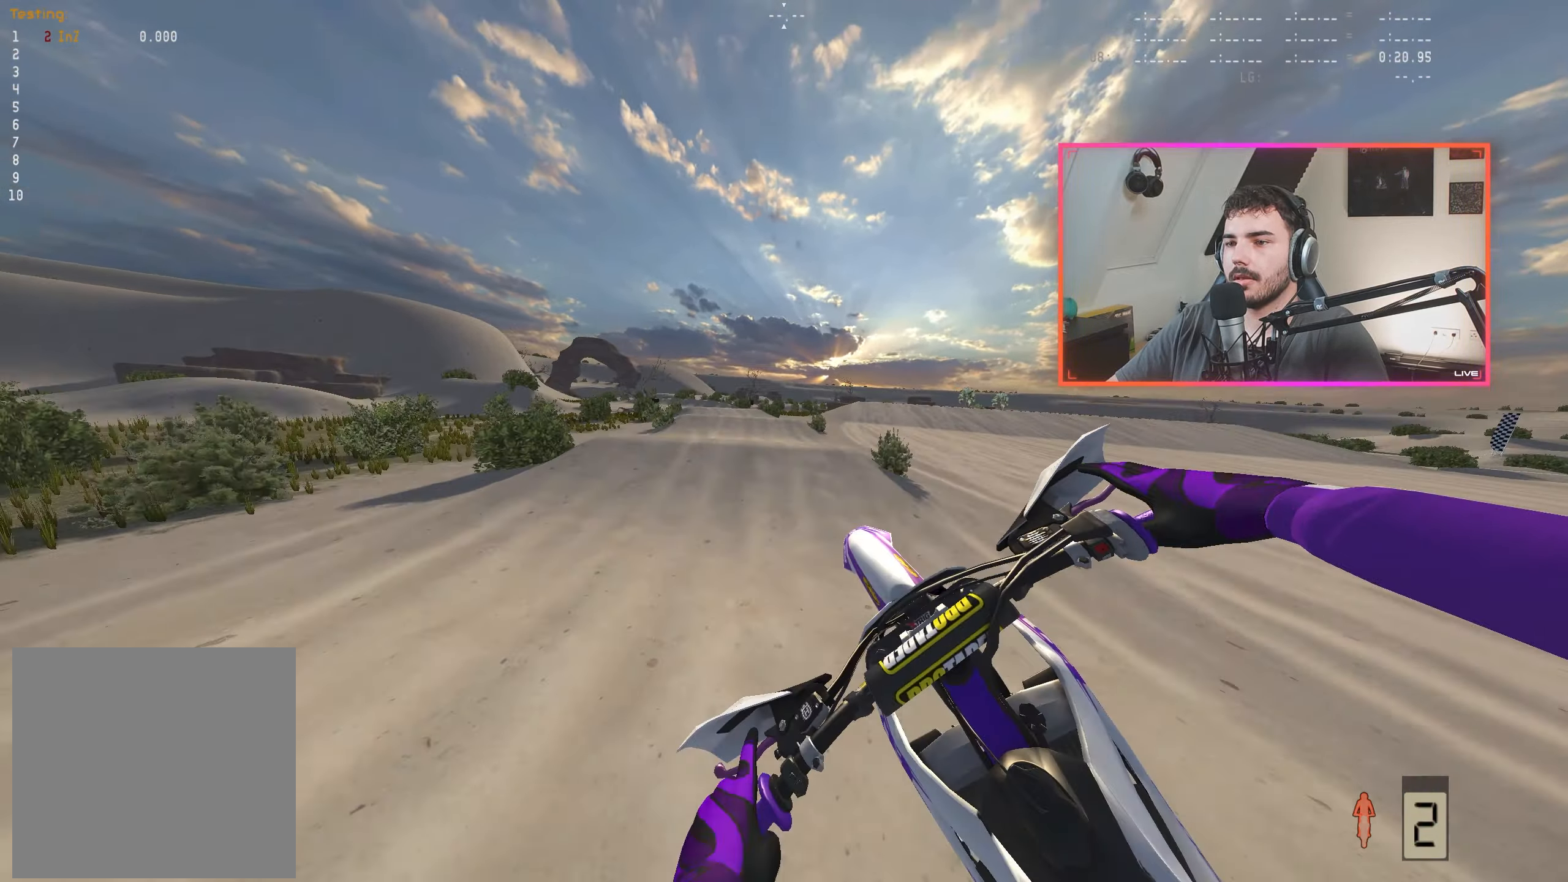
{"buttons": ["R2"], "left_stick": "center", "right_stick": "center", "events": [[133, "right_stick", "up"], [383, "left_stick", "center"], [383, "right_stick", "center"], [466, "R2", "down"]]}
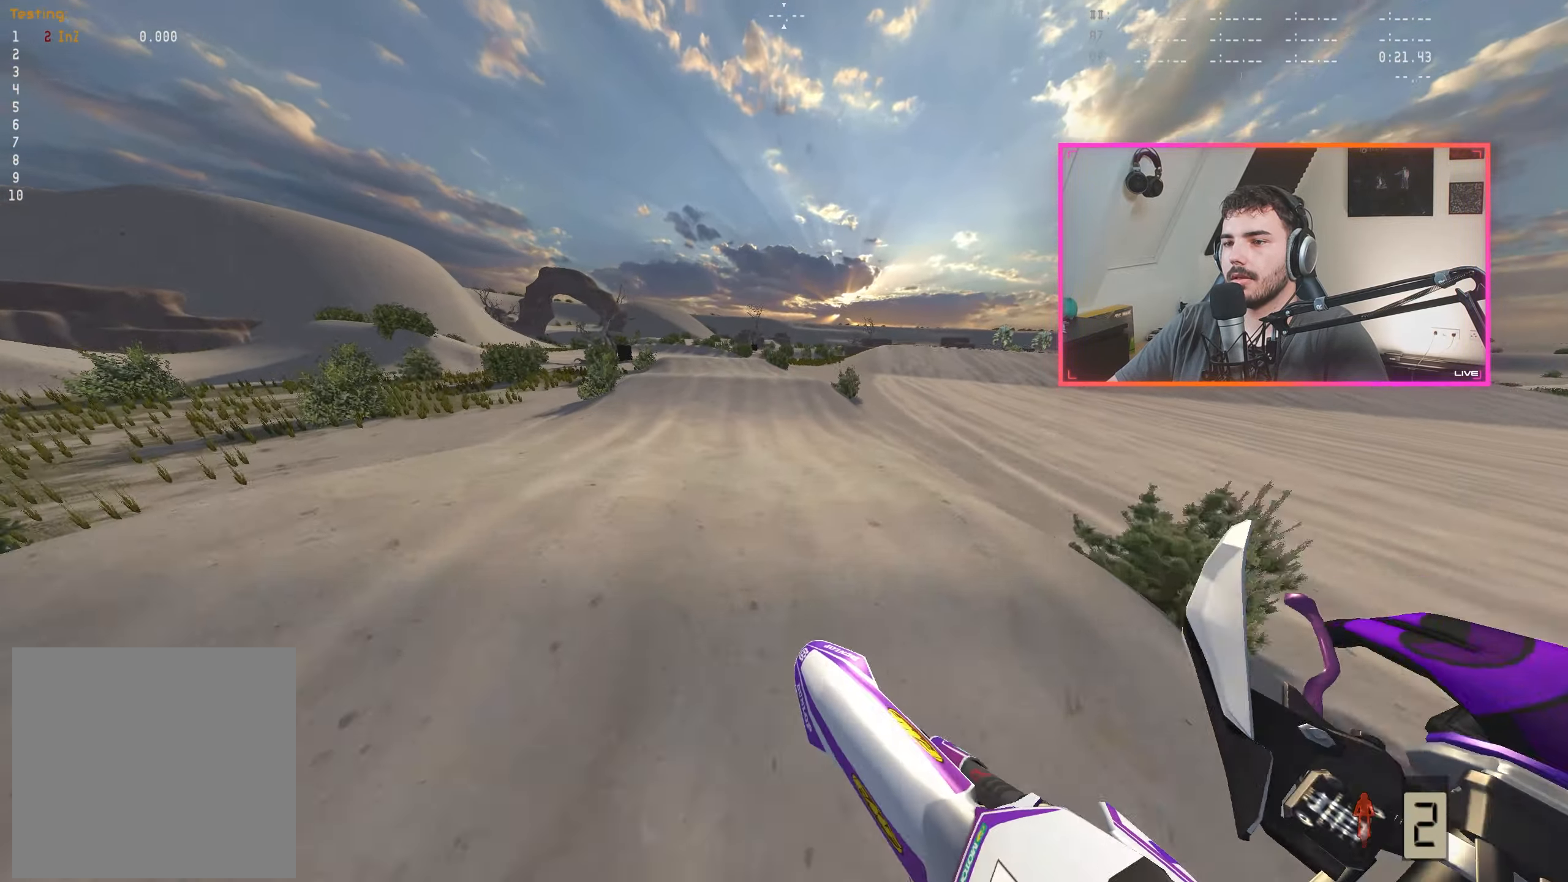
{"buttons": ["R2"], "left_stick": "left", "right_stick": "down", "events": [[66, "right_stick", "down"], [450, "left_stick", "left"]]}
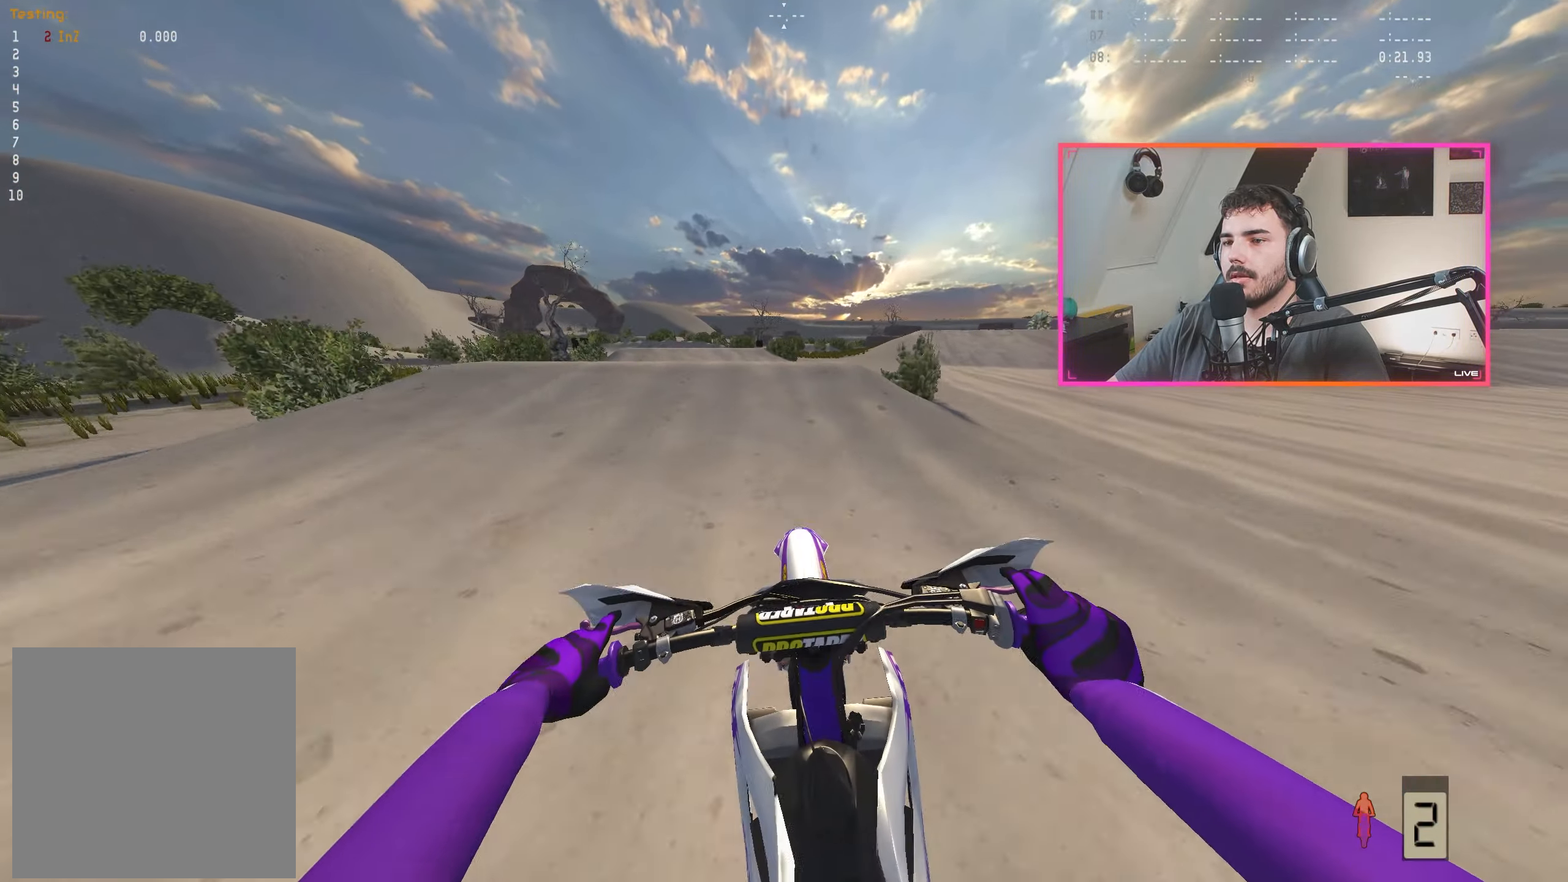
{"buttons": [], "left_stick": "left", "right_stick": "center", "events": [[200, "left_stick", "center"], [383, "left_stick", "left"], [383, "right_stick", "center"], [416, "R2", "up"]]}
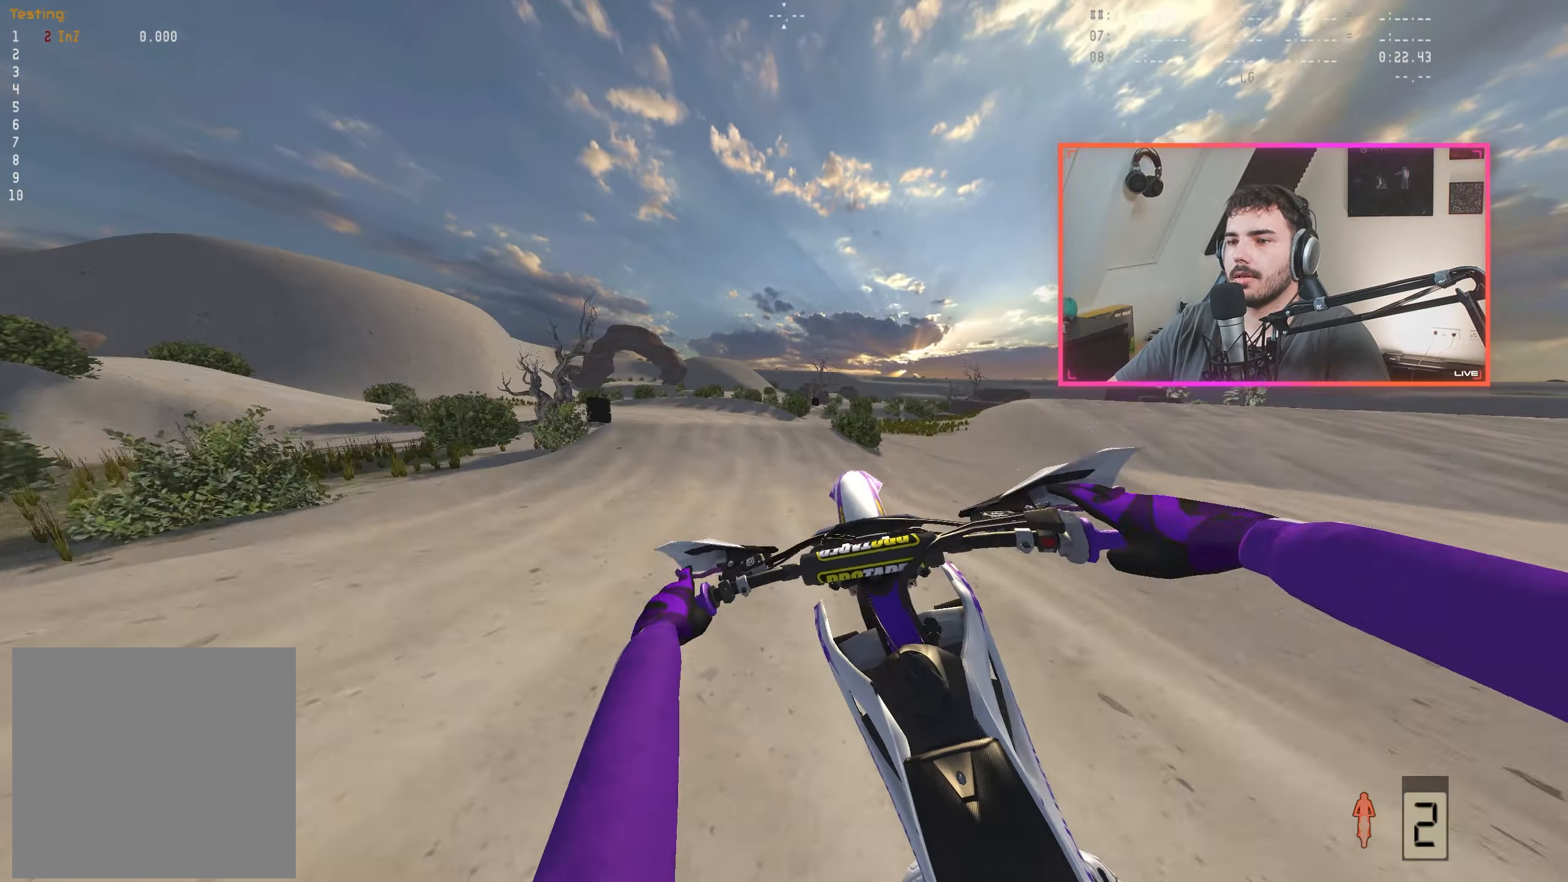
{"buttons": [], "left_stick": "left", "right_stick": "up", "events": [[116, "right_stick", "up"]]}
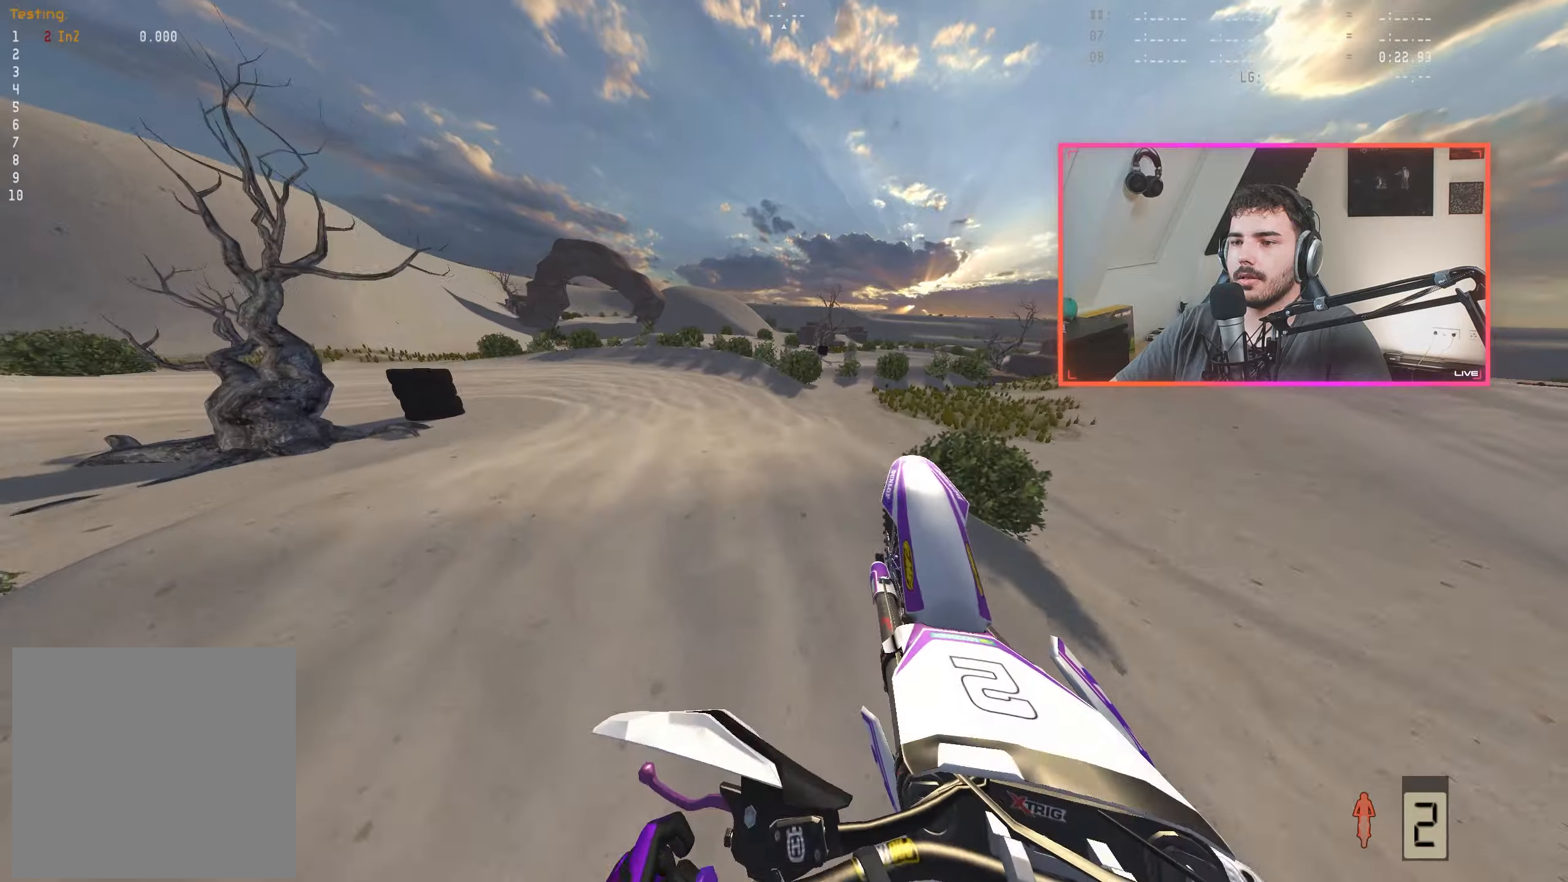
{"buttons": ["R2"], "left_stick": "up-left", "right_stick": "down-right", "events": [[17, "left_stick", "center"], [233, "R2", "down"], [300, "left_stick", "up-left"], [300, "right_stick", "center"], [400, "right_stick", "down-right"]]}
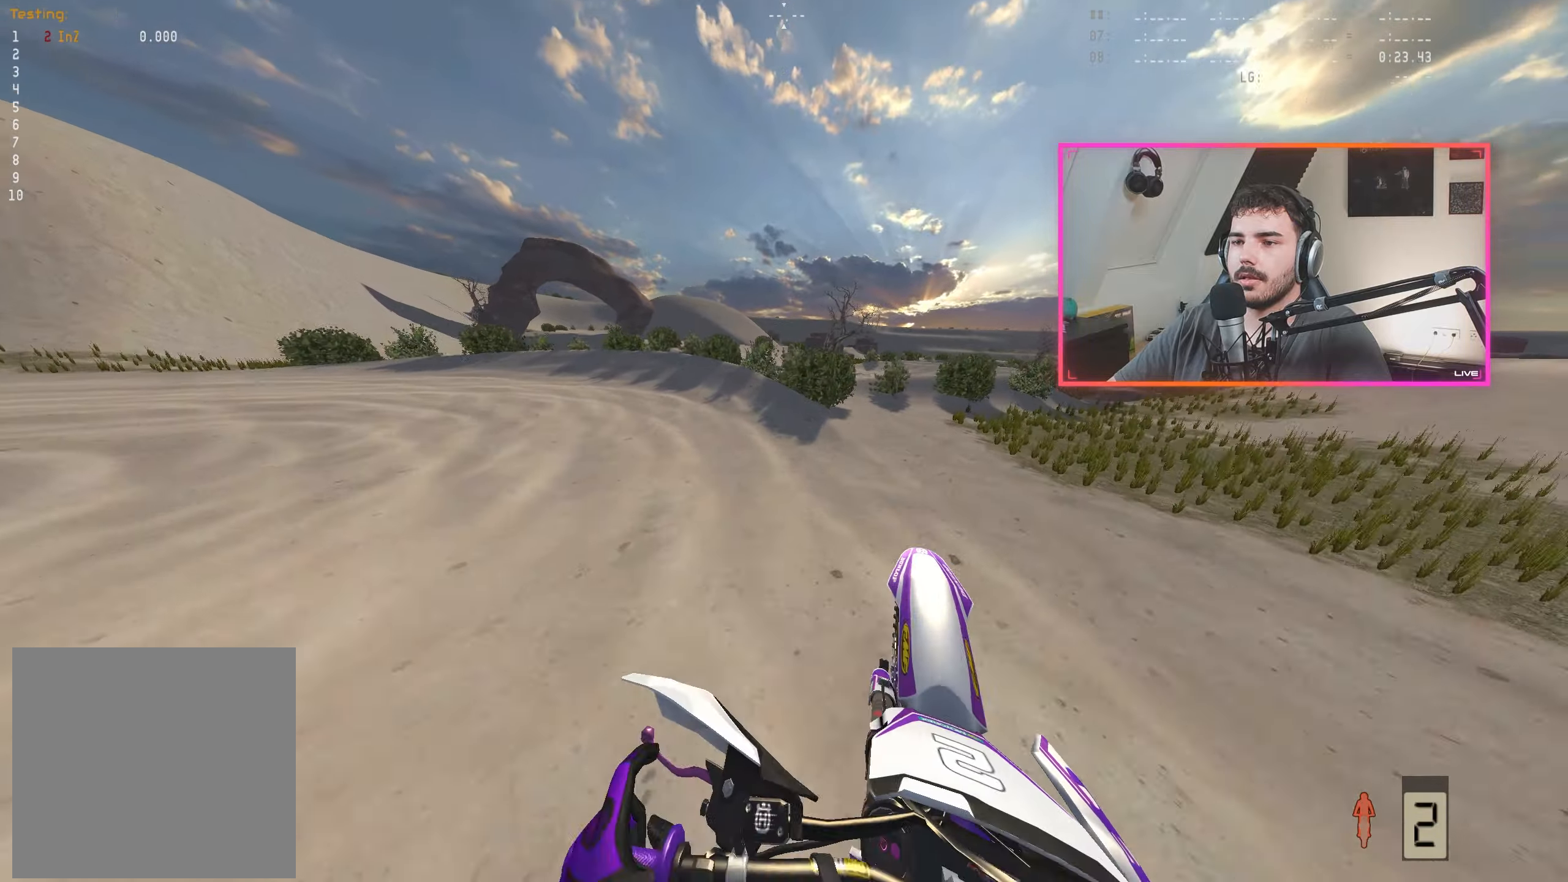
{"buttons": ["R2"], "left_stick": "left", "right_stick": "down-right", "events": [[67, "left_stick", "center"], [150, "left_stick", "left"], [367, "left_stick", "center"], [483, "left_stick", "left"]]}
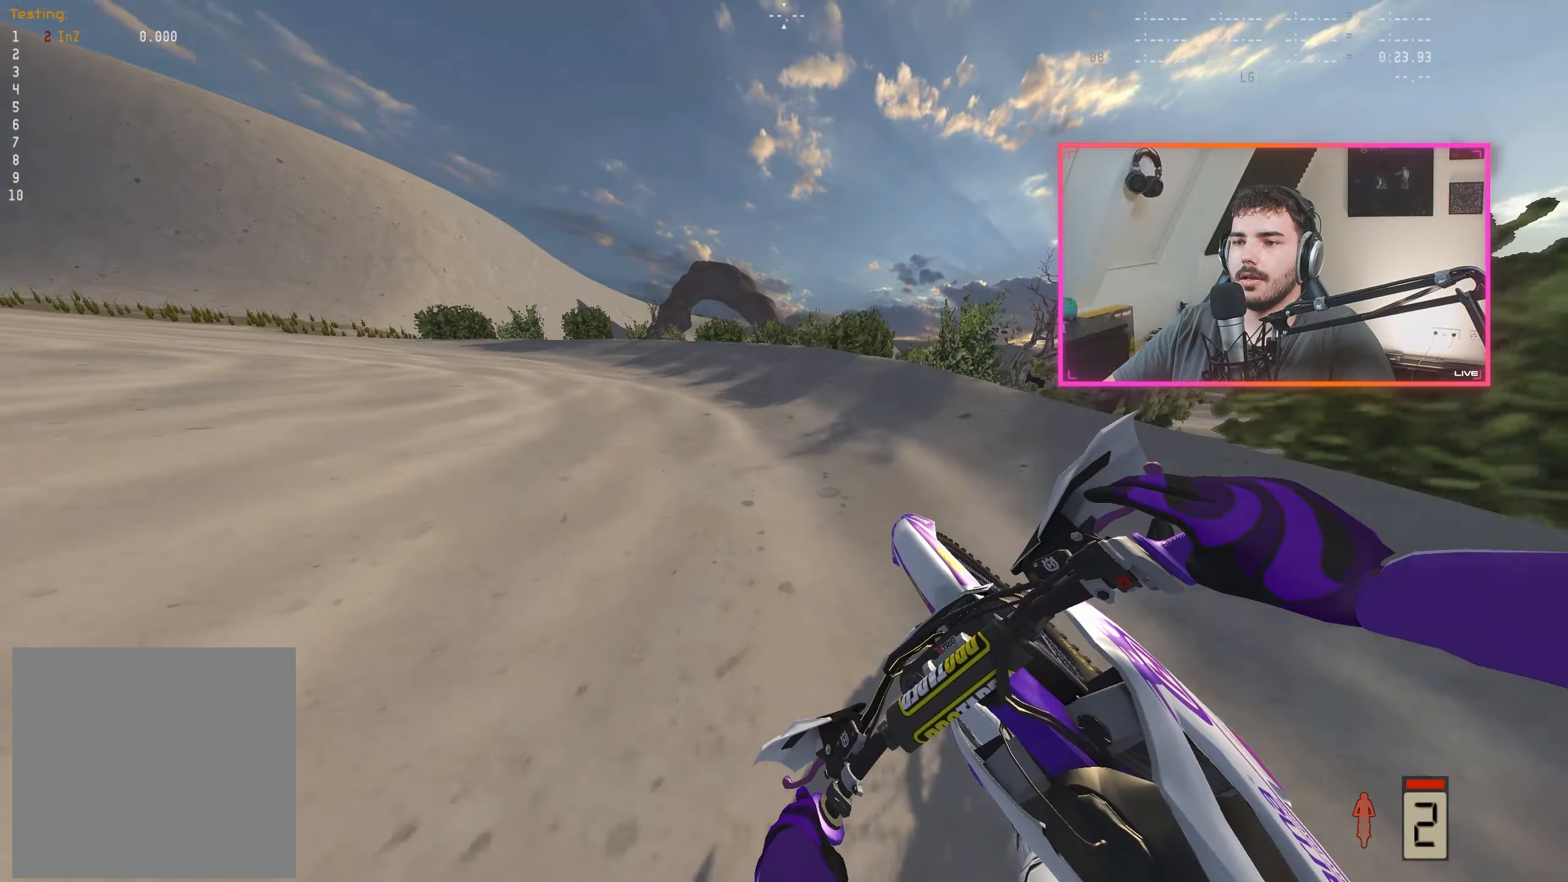
{"buttons": [], "left_stick": "center", "right_stick": "down-right", "events": [[33, "R2", "up"], [150, "left_stick", "center"], [267, "left_stick", "left"], [400, "left_stick", "center"]]}
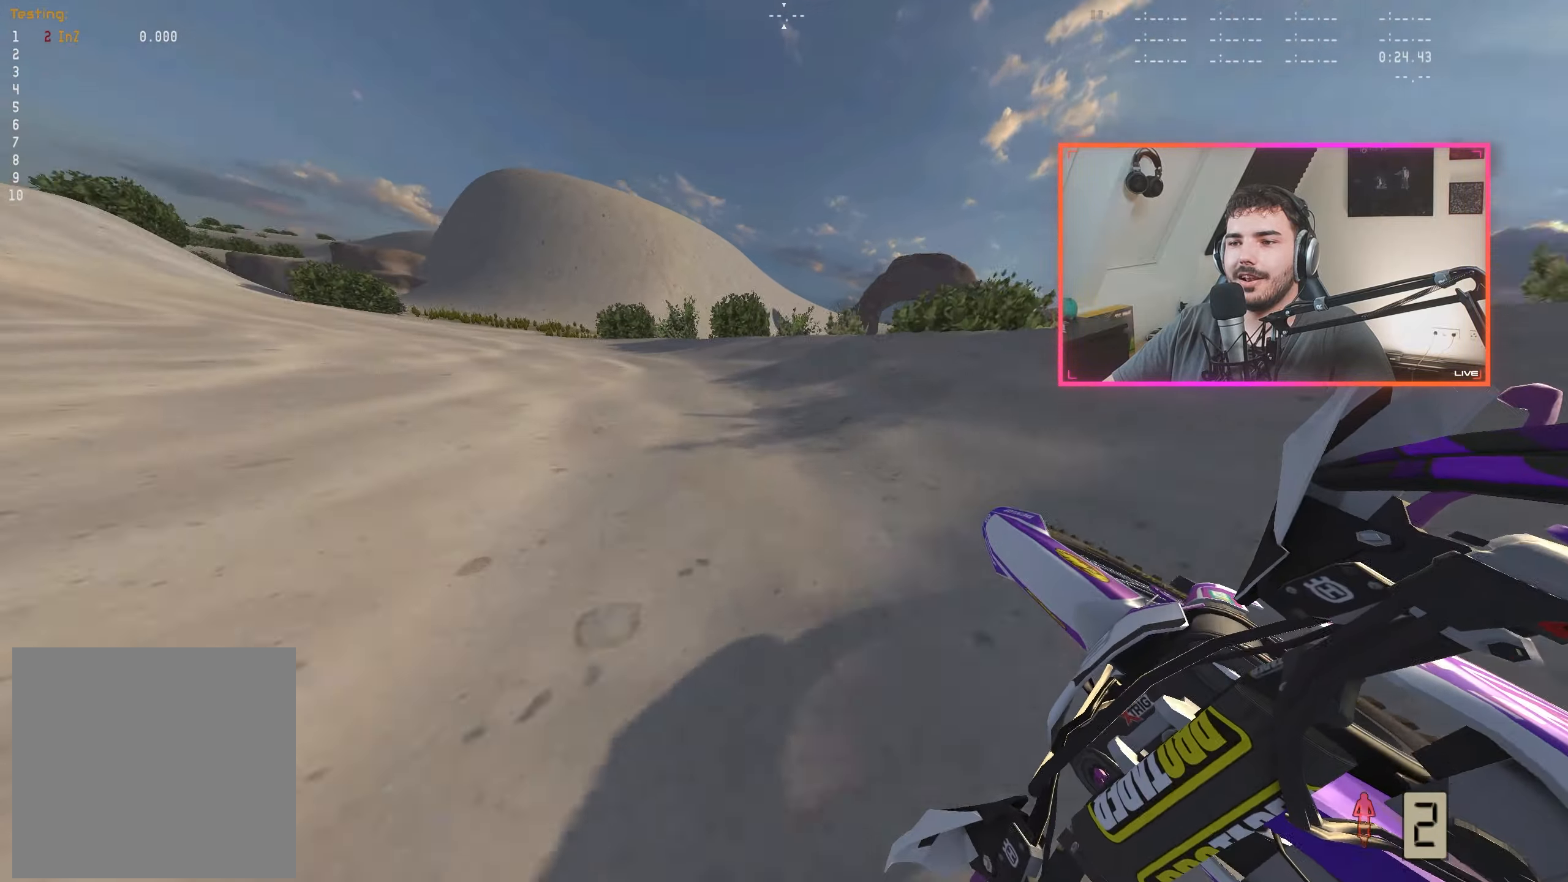
{"buttons": ["R2"], "left_stick": "center", "right_stick": "down-right", "events": [[117, "left_stick", "left"], [250, "left_stick", "center"], [400, "left_stick", "left"], [450, "R2", "down"], [500, "left_stick", "center"]]}
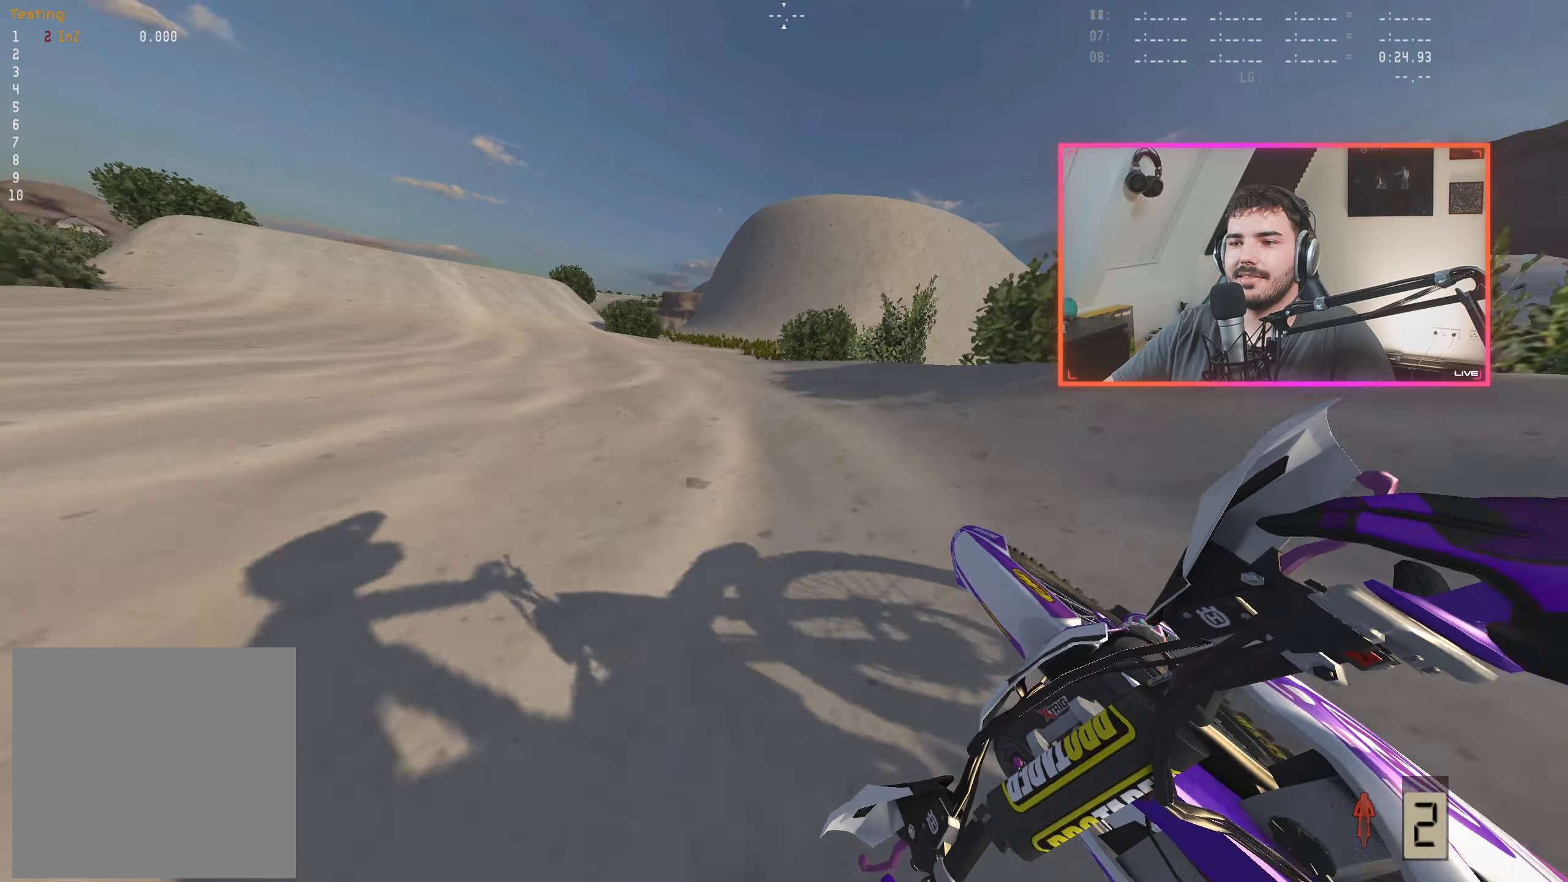
{"buttons": [], "left_stick": "center", "right_stick": "down-right", "events": [[133, "left_stick", "up-left"], [267, "left_stick", "center"], [317, "R2", "up"], [350, "left_stick", "left"], [500, "left_stick", "center"]]}
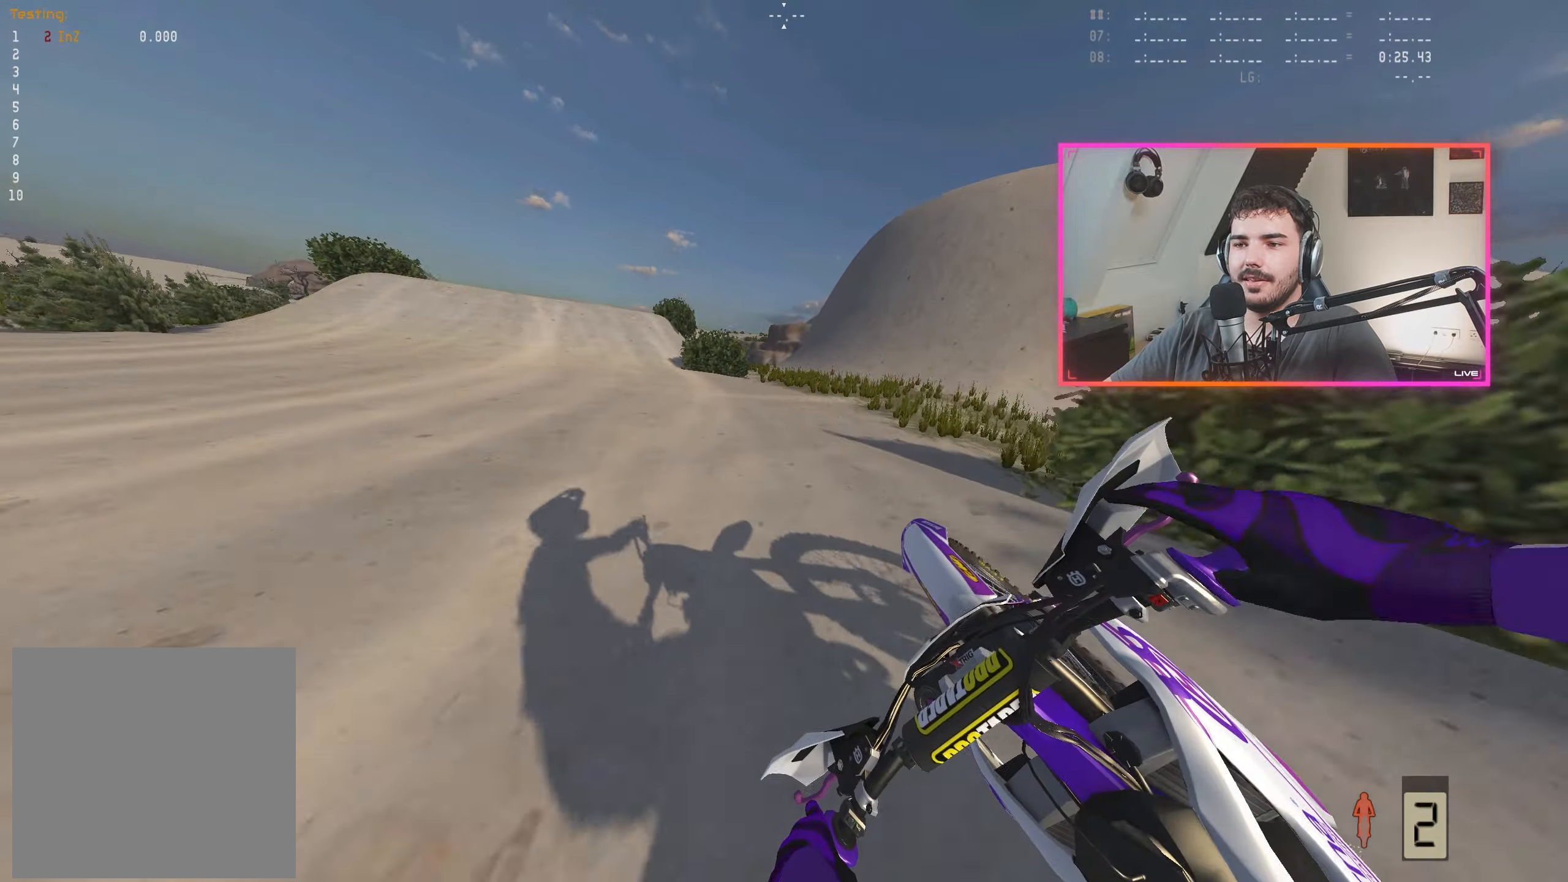
{"buttons": ["R2"], "left_stick": "center", "right_stick": "down-right", "events": [[17, "R2", "down"], [117, "left_stick", "left"], [217, "left_stick", "center"]]}
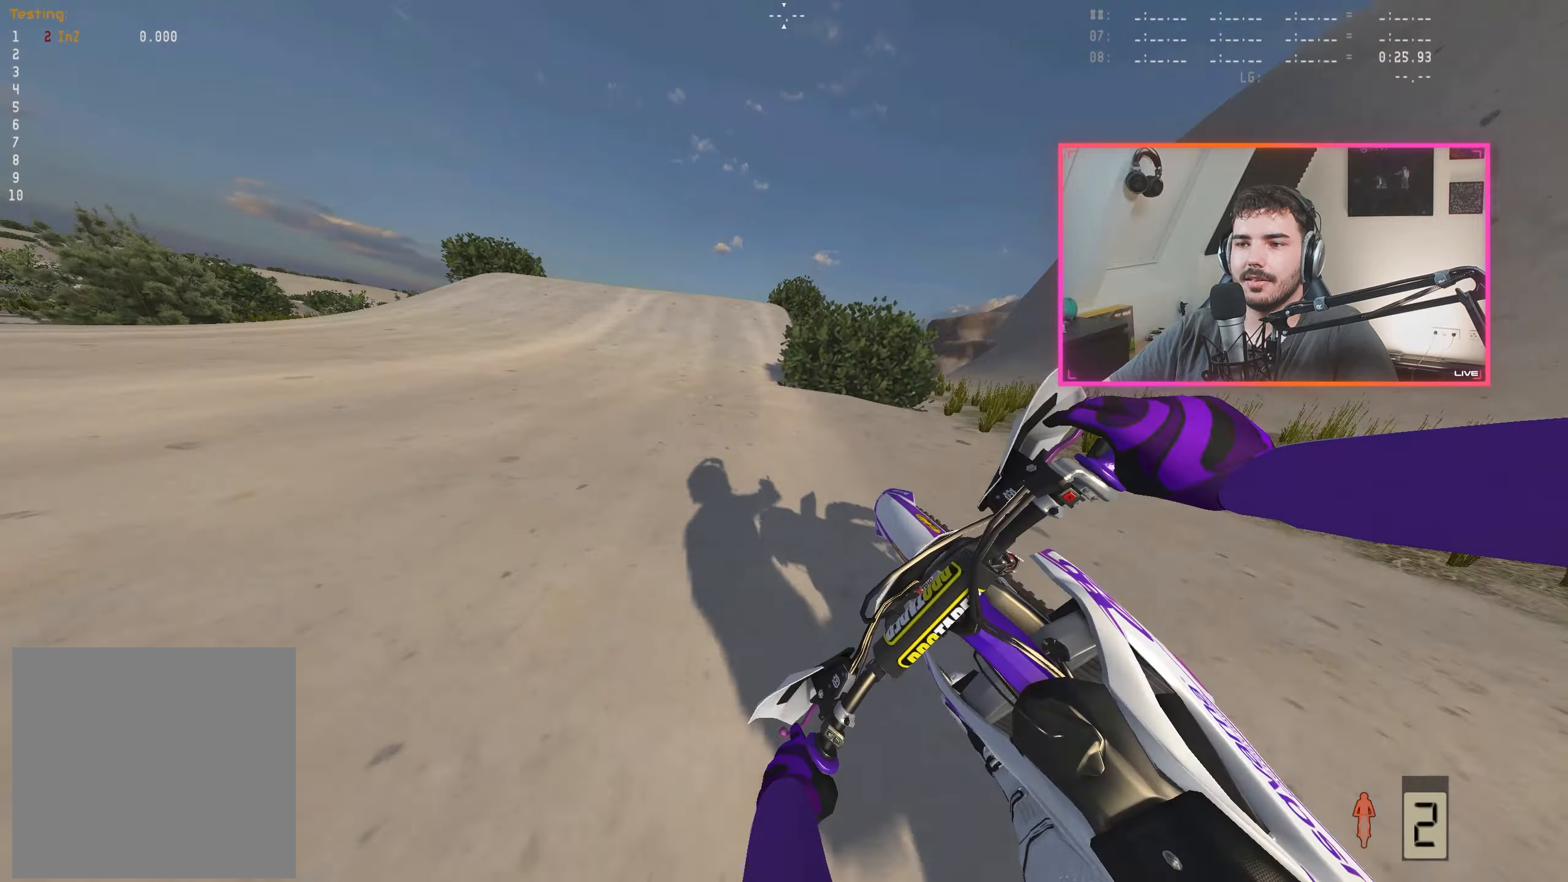
{"buttons": ["R2"], "left_stick": "right", "right_stick": "down", "events": [[50, "right_stick", "center"], [83, "left_stick", "right"], [200, "right_stick", "down"]]}
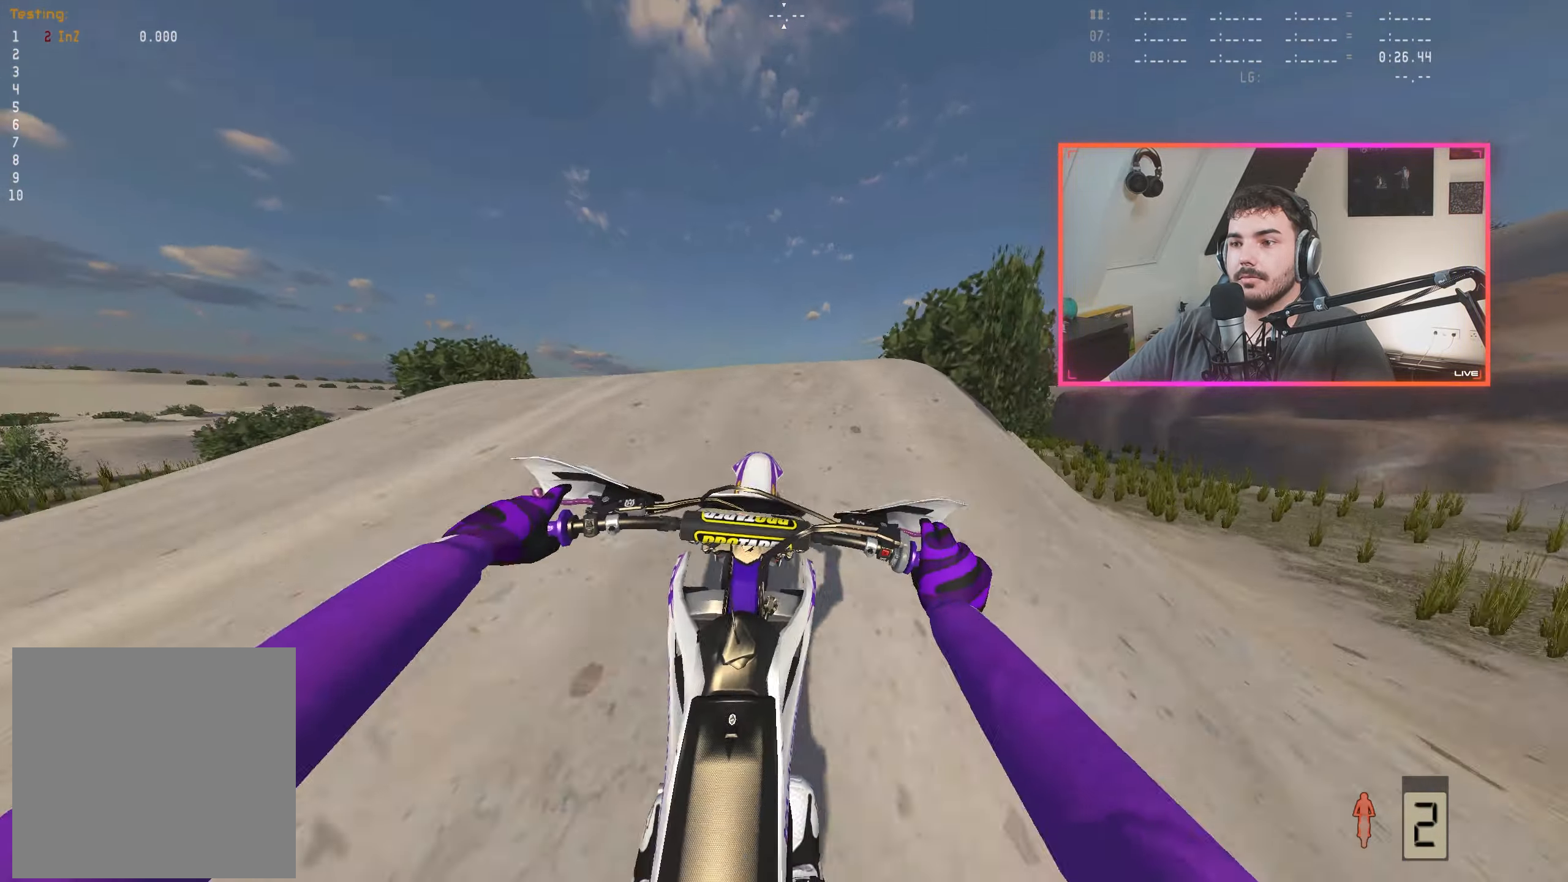
{"buttons": [], "left_stick": "center", "right_stick": "up", "events": [[100, "left_stick", "center"], [167, "right_stick", "center"], [250, "R2", "up"], [467, "right_stick", "up"]]}
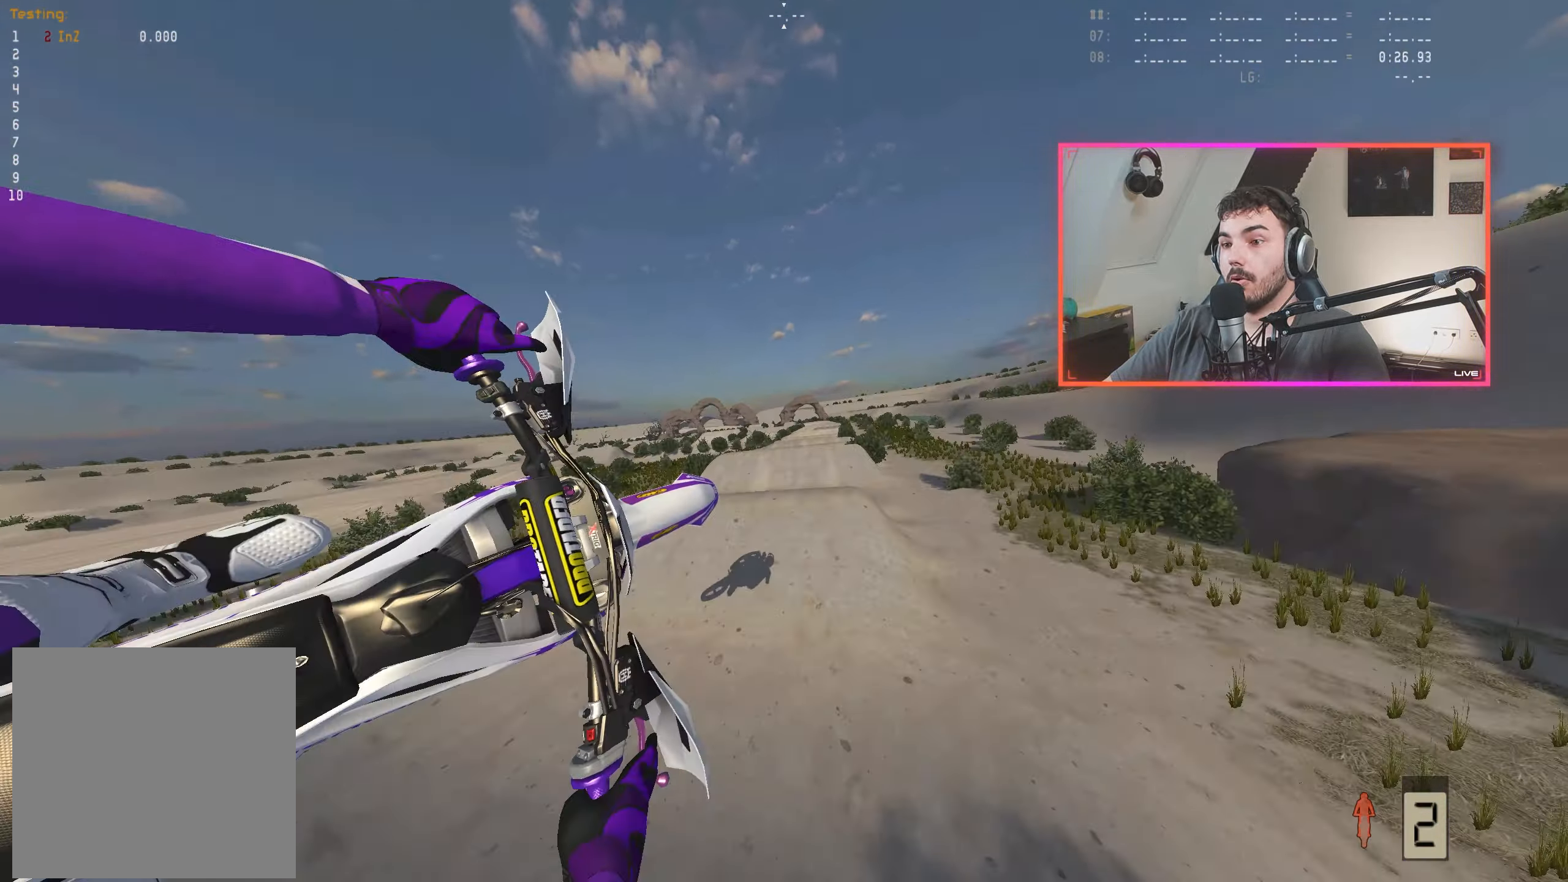
{"buttons": ["R2"], "left_stick": "left", "right_stick": "up", "events": [[17, "left_stick", "left"], [83, "R2", "down"]]}
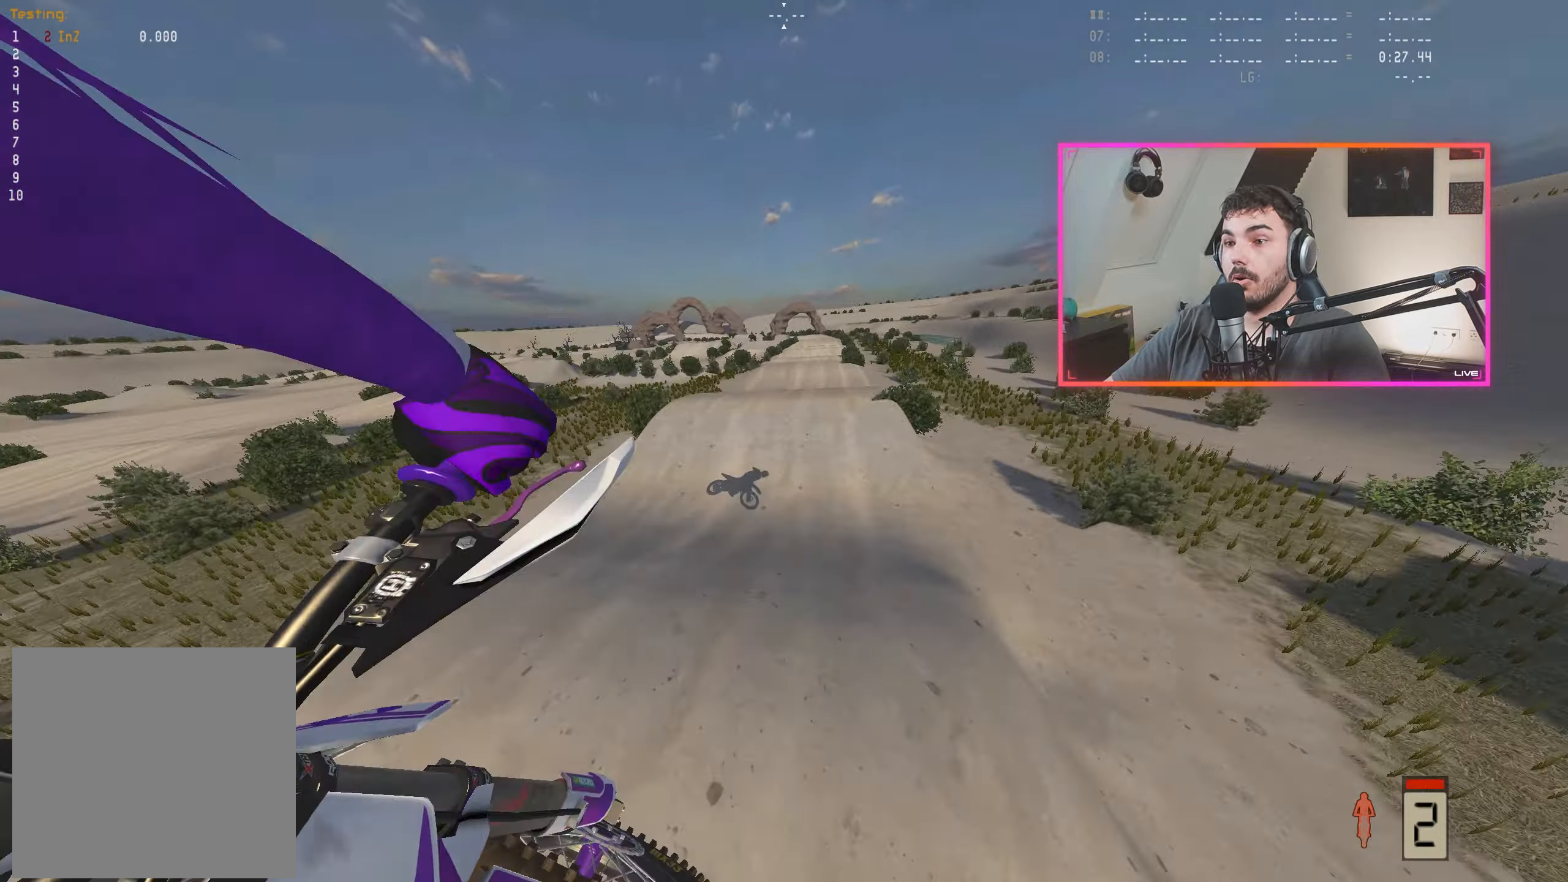
{"buttons": ["R2"], "left_stick": "right", "right_stick": "up", "events": [[17, "left_stick", "center"], [267, "left_stick", "right"]]}
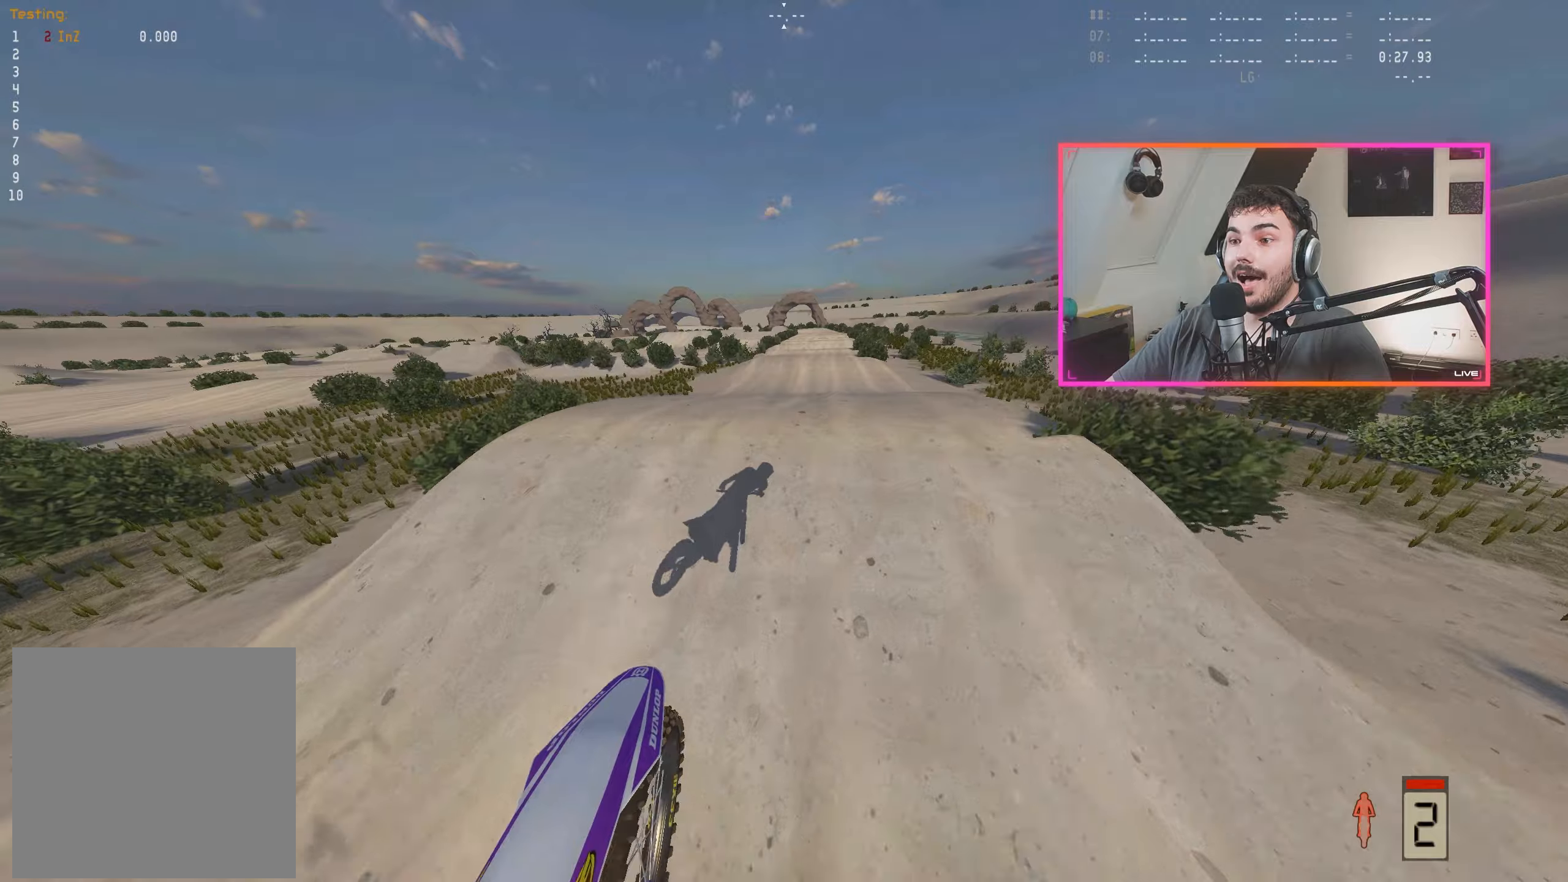
{"buttons": [], "left_stick": "center", "right_stick": "center", "events": [[17, "left_stick", "center"], [67, "right_stick", "center"], [100, "left_stick", "left"], [267, "left_stick", "center"], [367, "R2", "up"]]}
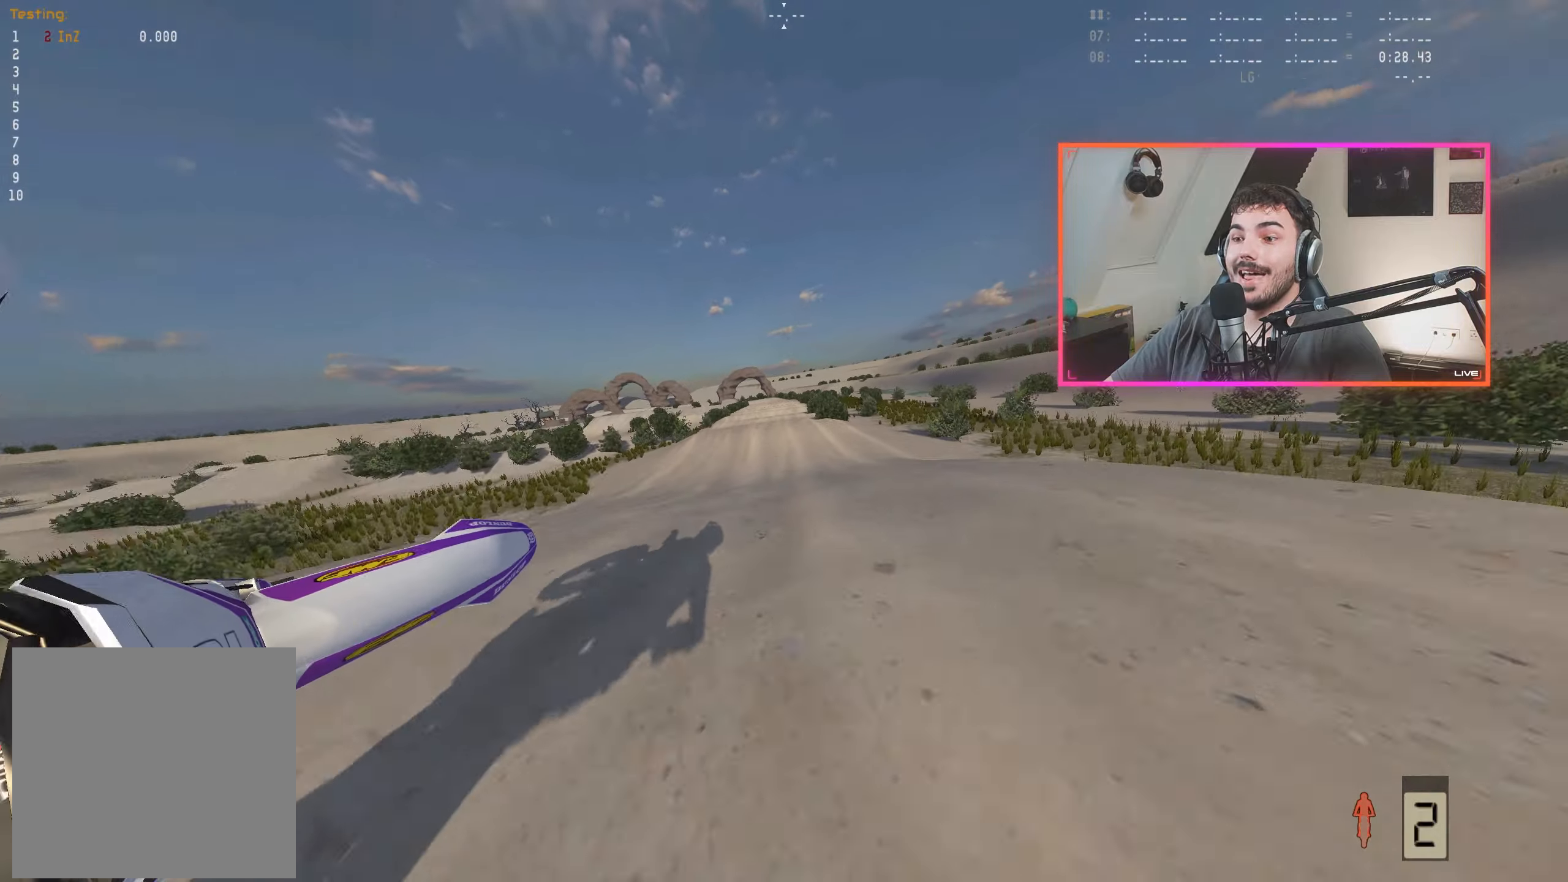
{"buttons": ["R2"], "left_stick": "right", "right_stick": "left", "events": [[284, "left_stick", "right"], [317, "right_stick", "left"], [350, "R2", "down"]]}
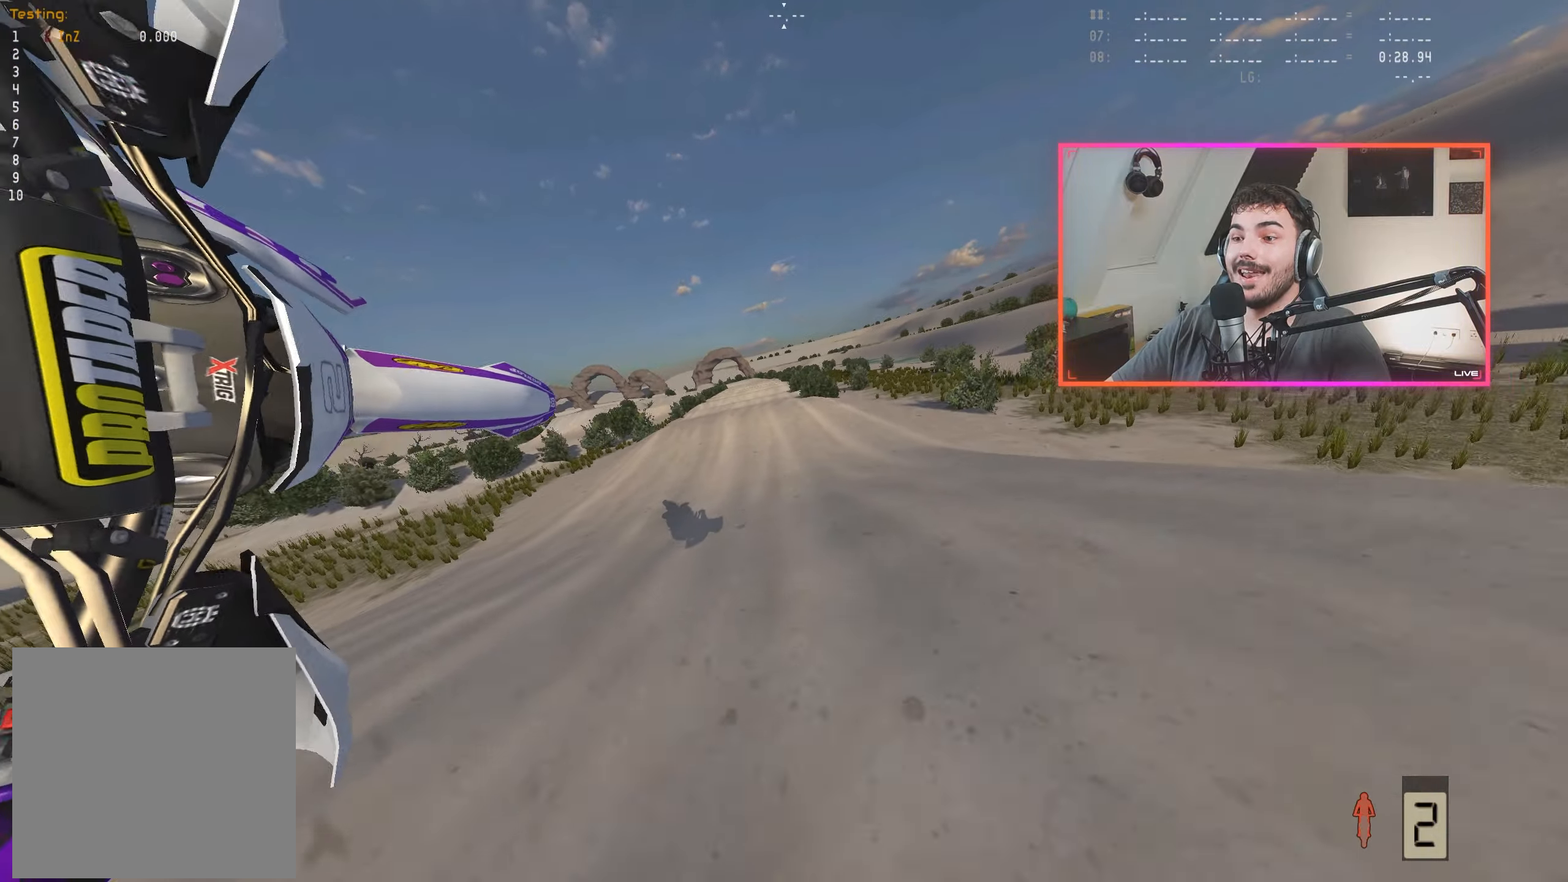
{"buttons": [], "left_stick": "center", "right_stick": "center", "events": [[67, "right_stick", "down-left"], [150, "R2", "up"], [200, "left_stick", "center"], [200, "right_stick", "center"], [284, "DPAD_RIGHT", "down"], [384, "DPAD_RIGHT", "up"], [434, "X", "down"], [500, "X", "up"]]}
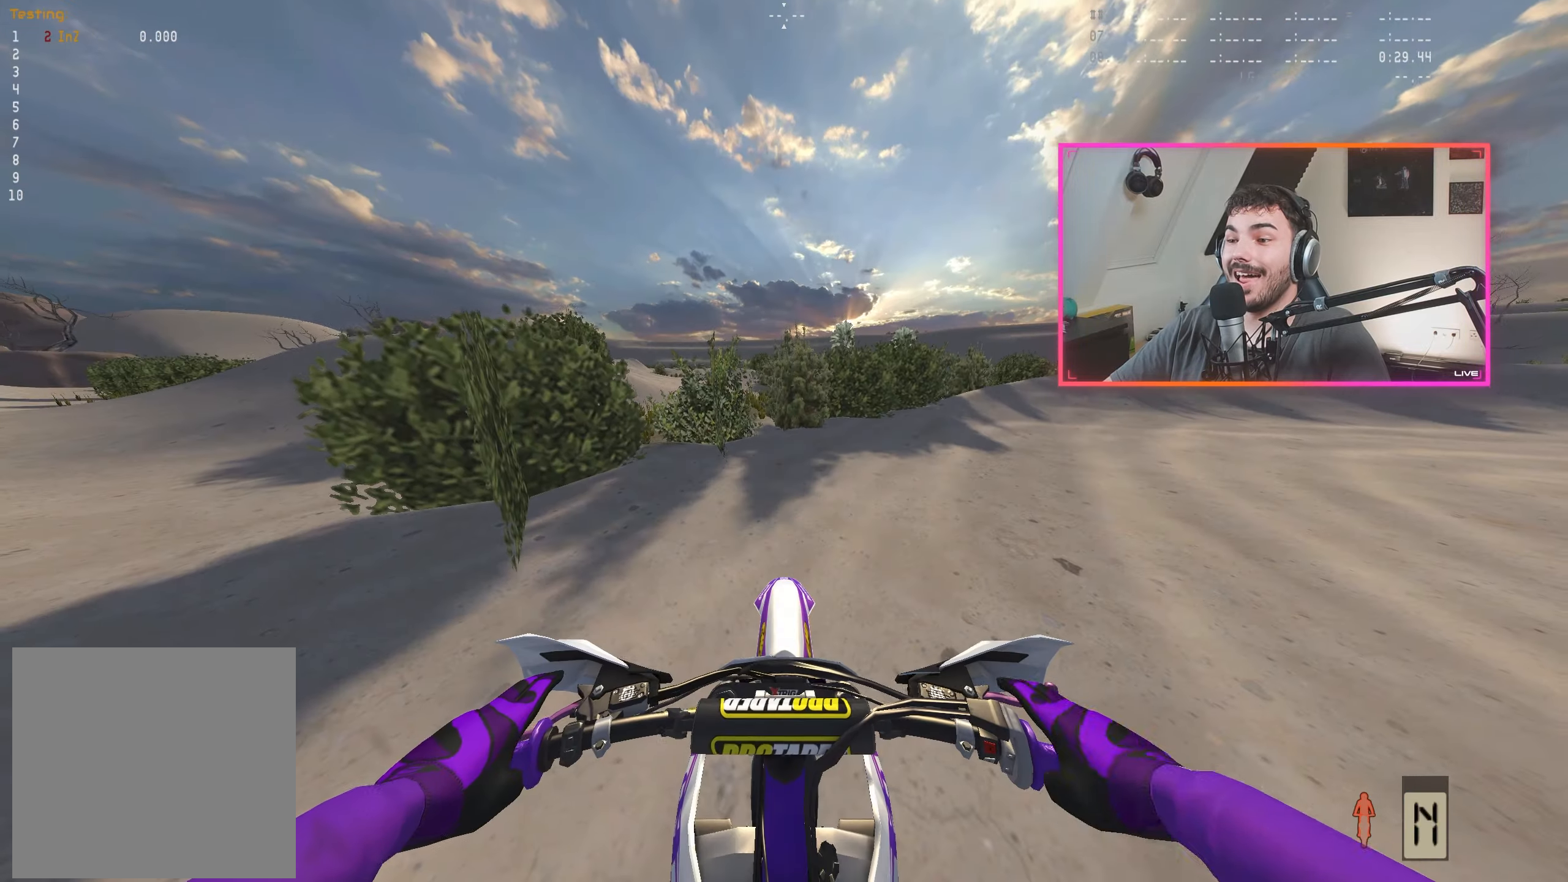
{"buttons": ["R2"], "left_stick": "right", "right_stick": "center", "events": [[17, "R2", "down"], [300, "left_stick", "right"]]}
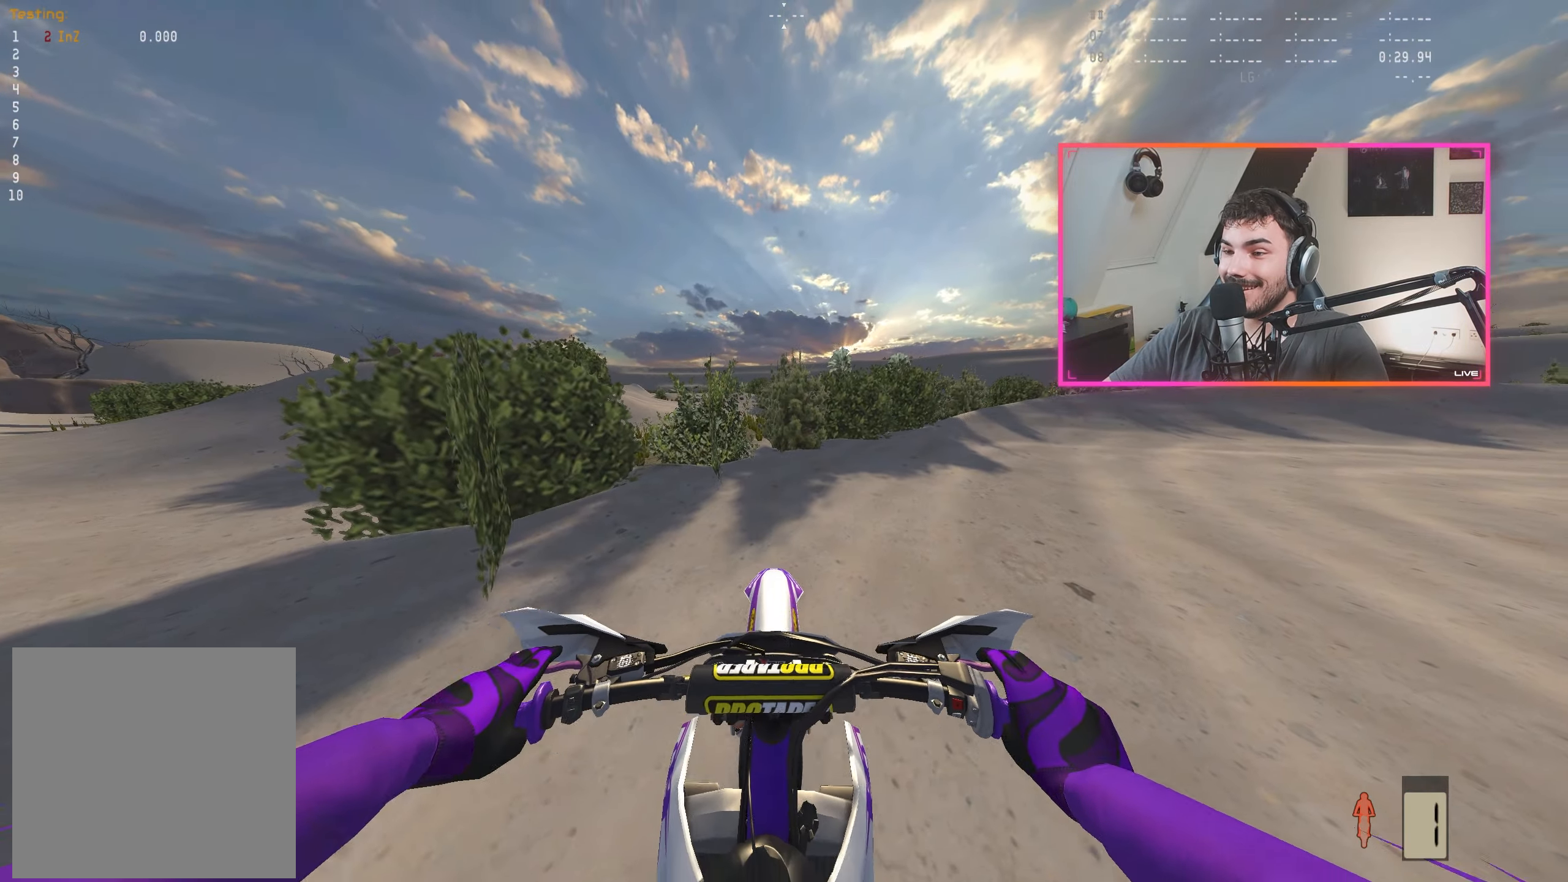
{"buttons": ["R2"], "left_stick": "right", "right_stick": "center", "events": [[167, "A", "down"], [234, "A", "up"], [317, "left_stick", "center"], [417, "left_stick", "right"]]}
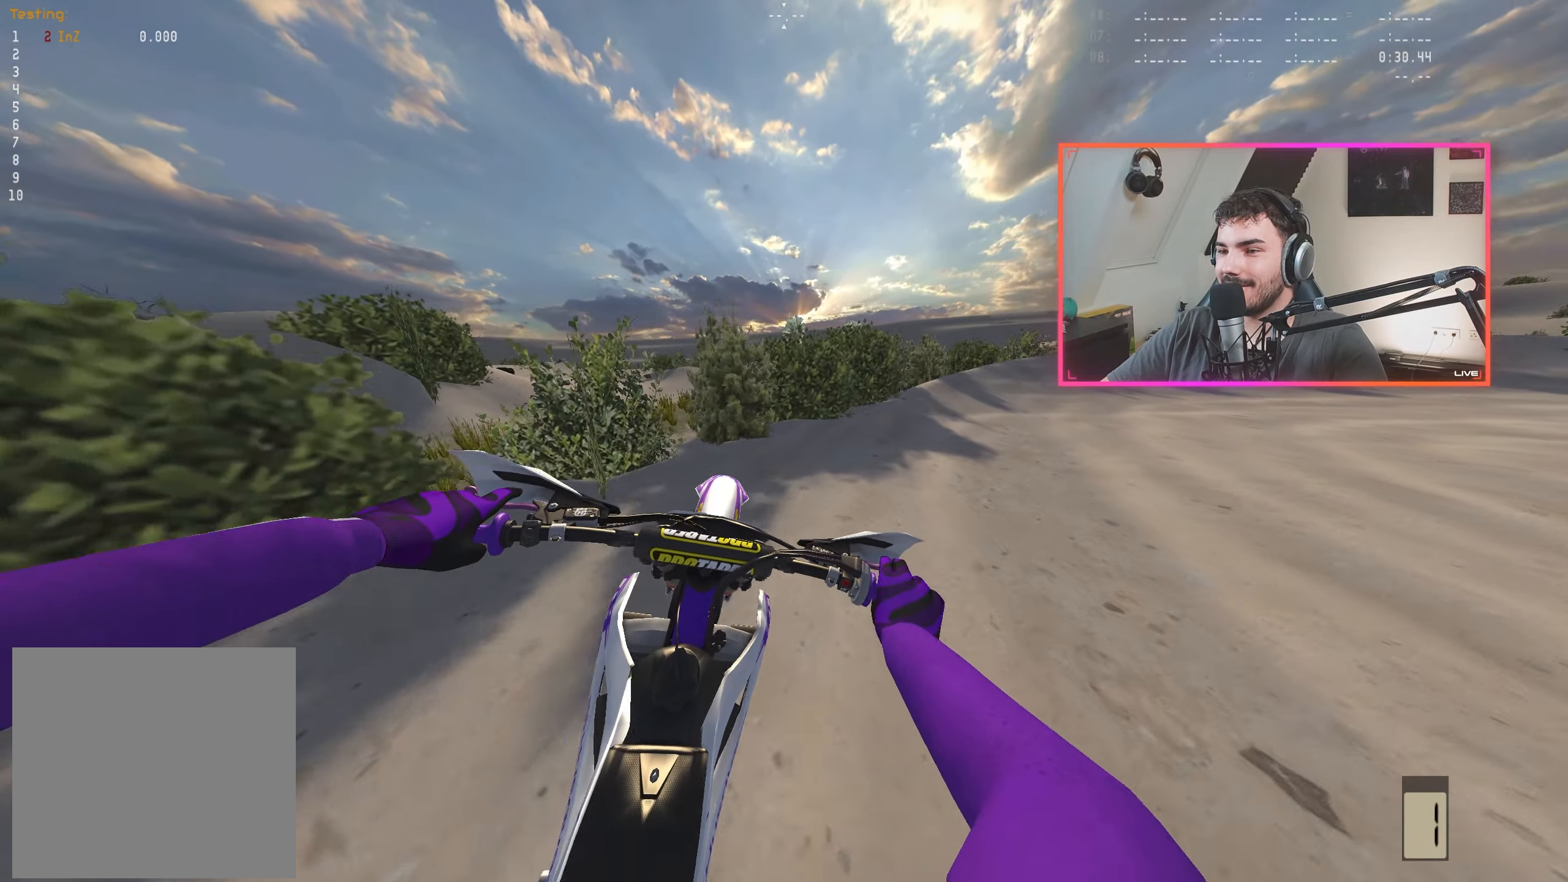
{"buttons": ["R2"], "left_stick": "center", "right_stick": "center", "events": [[100, "left_stick", "center"], [134, "R2", "up"], [184, "left_stick", "right"], [367, "B", "down"], [434, "B", "up"], [450, "R2", "down"], [450, "left_stick", "center"]]}
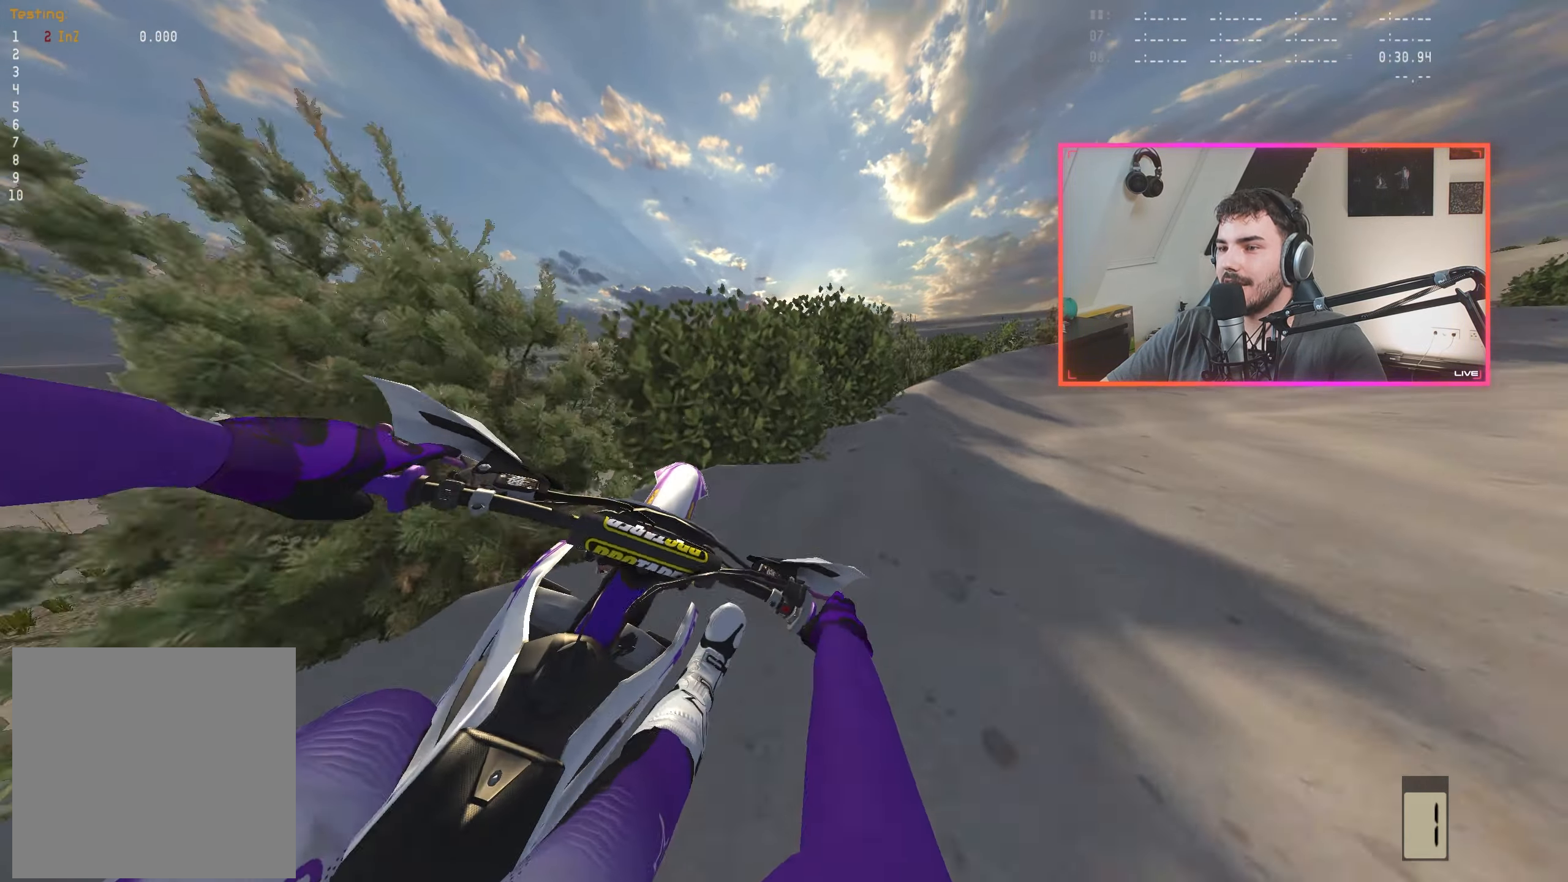
{"buttons": ["R2"], "left_stick": "center", "right_stick": "center", "events": [[17, "left_stick", "right"], [167, "left_stick", "center"], [200, "R2", "up"], [267, "R2", "down"]]}